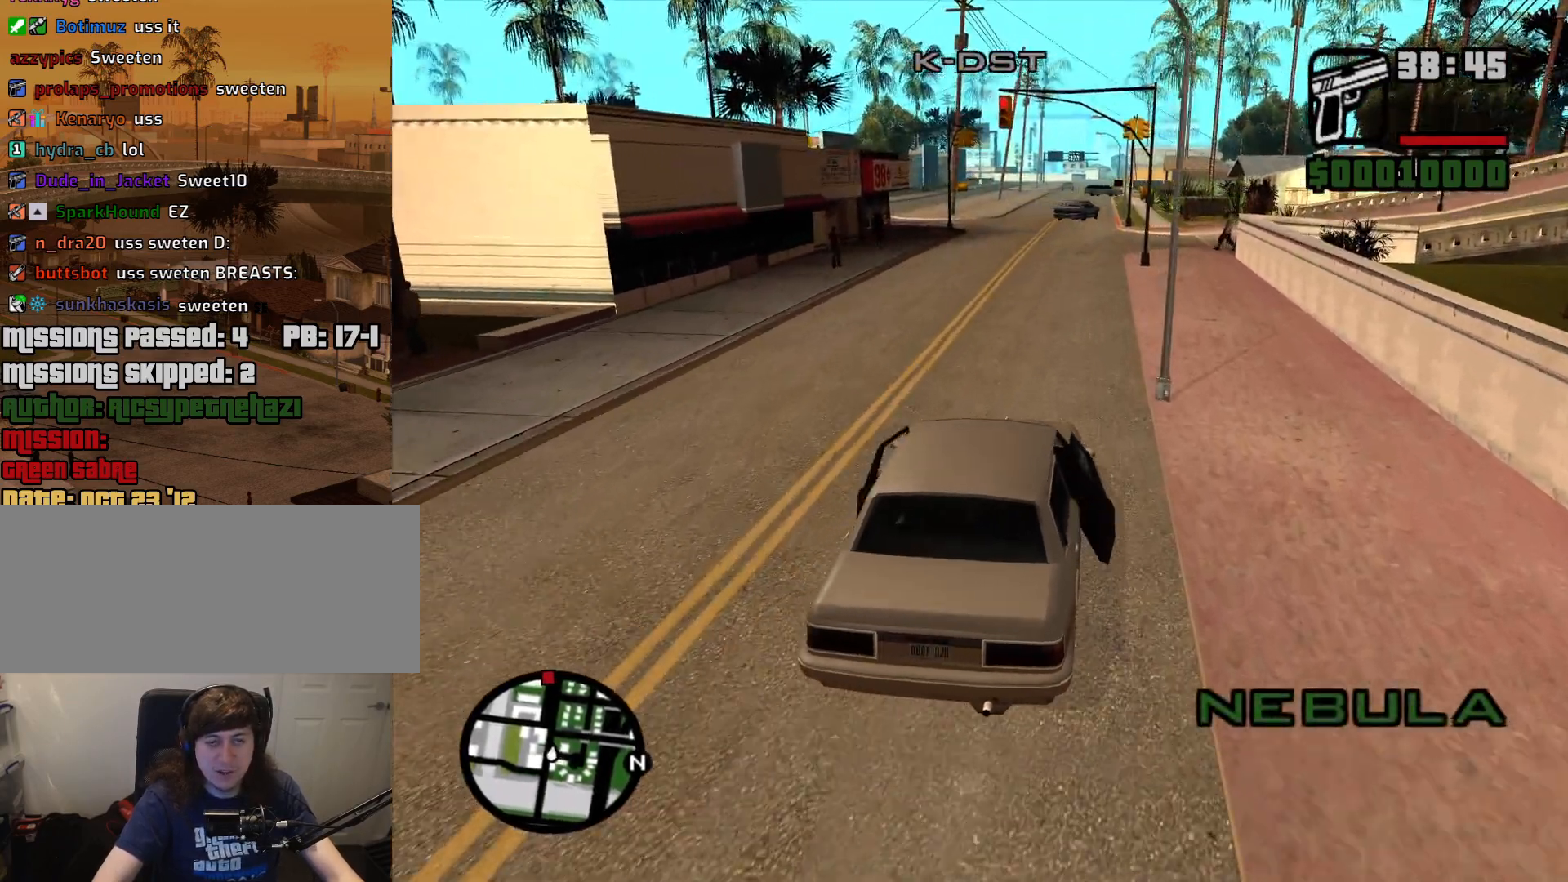
Gameplay with keyboard and mouse; each line is a JSON object with the keys and mouse buttons held at the frame after it. "events" lists presses ("down") and releases ("up") of "1", "2", "3", "4", "5", "6", "a", "alt", "c", "ctrl", "d", "down", "e", "escape", "f", "f1", "f2", "f3", "g", "h", "left", "num2", "q", "r", "right", "s", "shift", "space", "t", "tab", "up", "v", "w", "x", "z", "mouse_left", "mouse_middle", "mouse_right", "mouse_wheel_up" and "mouse_wheel_down" between this image and that frame as [ms after this image, input, new state], when the widget could be followed in between. "mouse_left", "mouse_middle", "mouse_right", "mouse_wheel_up", "mouse_wheel_down" = the "left", "middle", "right", "wheel_up", "wheel_down" buttons of the "mouse" list. No other keys are recorded. Mouse movement is not recorded.
{"keys": ["w"], "mouse": [], "events": []}
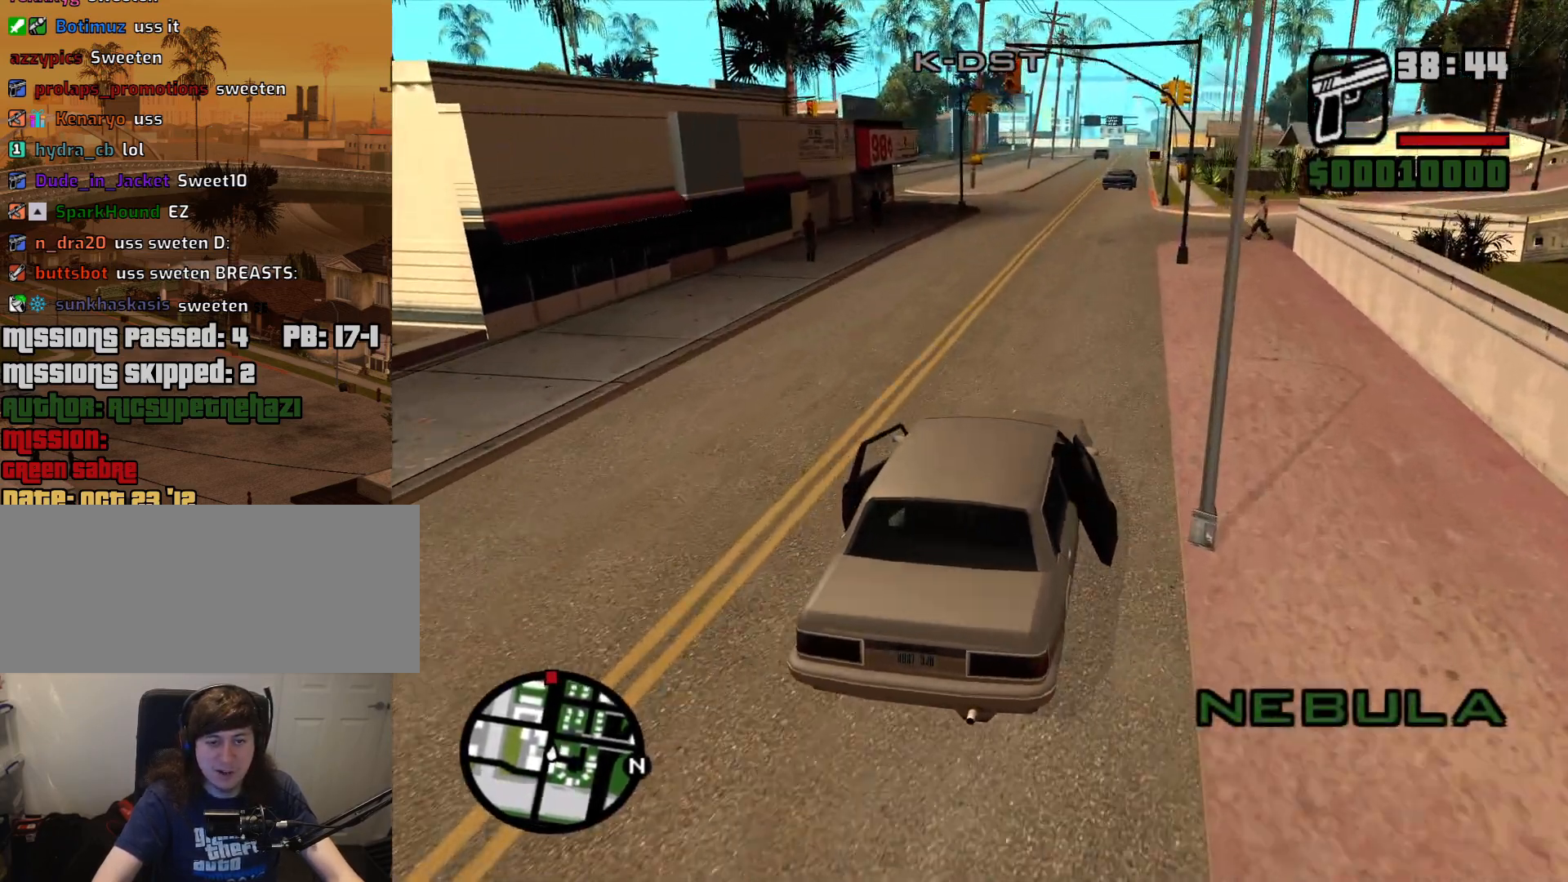
{"keys": ["v", "w"], "mouse": [], "events": [[150, "v", "down"], [183, "v", "up"], [283, "v", "down"], [383, "v", "up"], [467, "v", "down"]]}
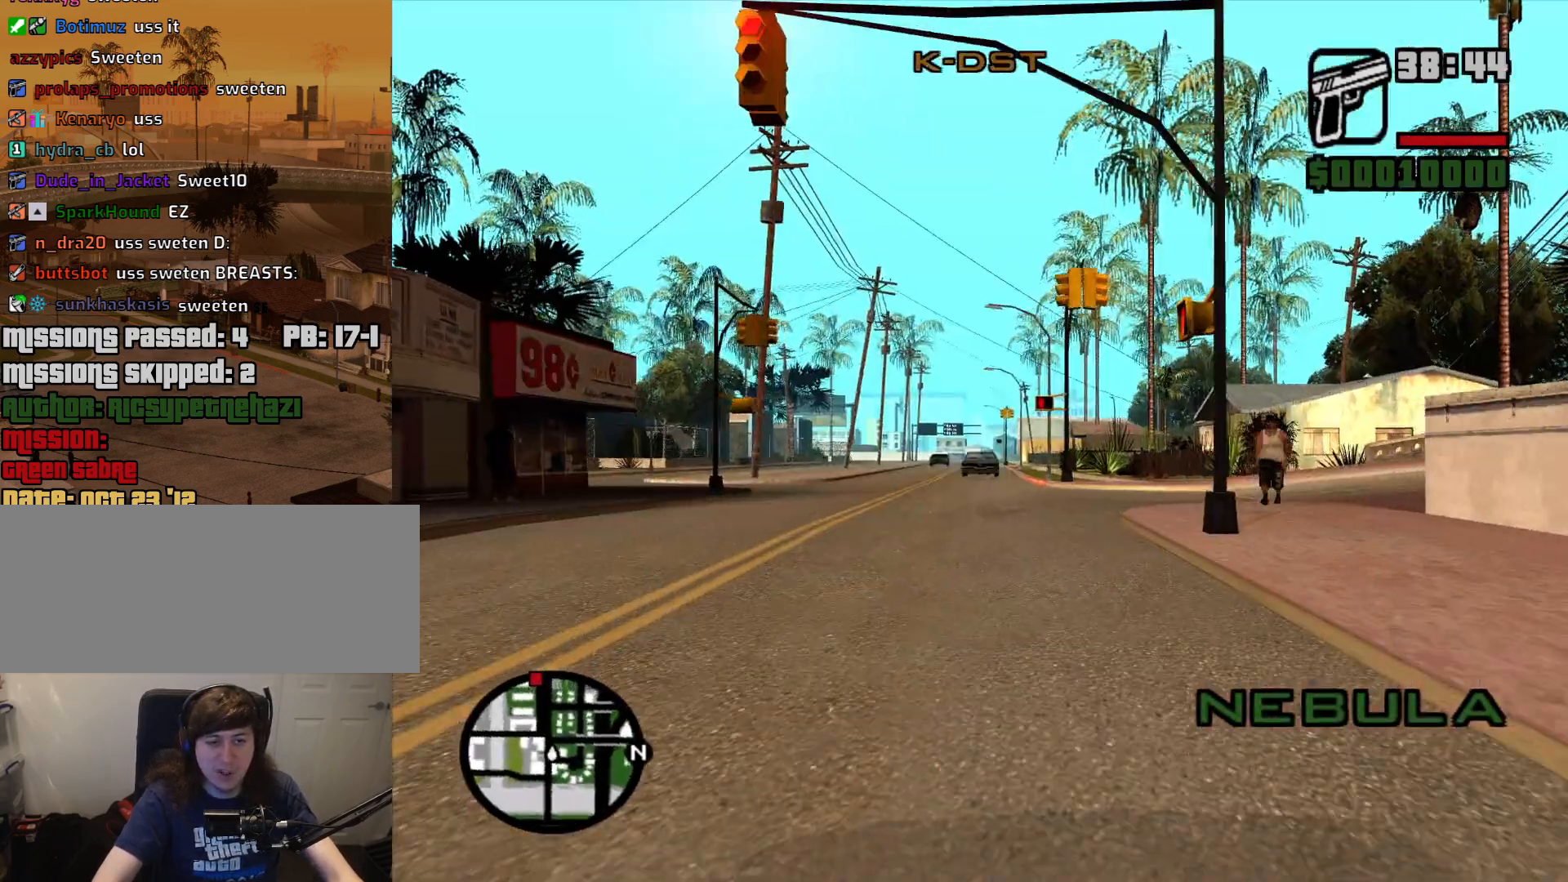
{"keys": ["w"], "mouse": [], "events": [[17, "v", "up"], [117, "v", "down"], [200, "v", "up"]]}
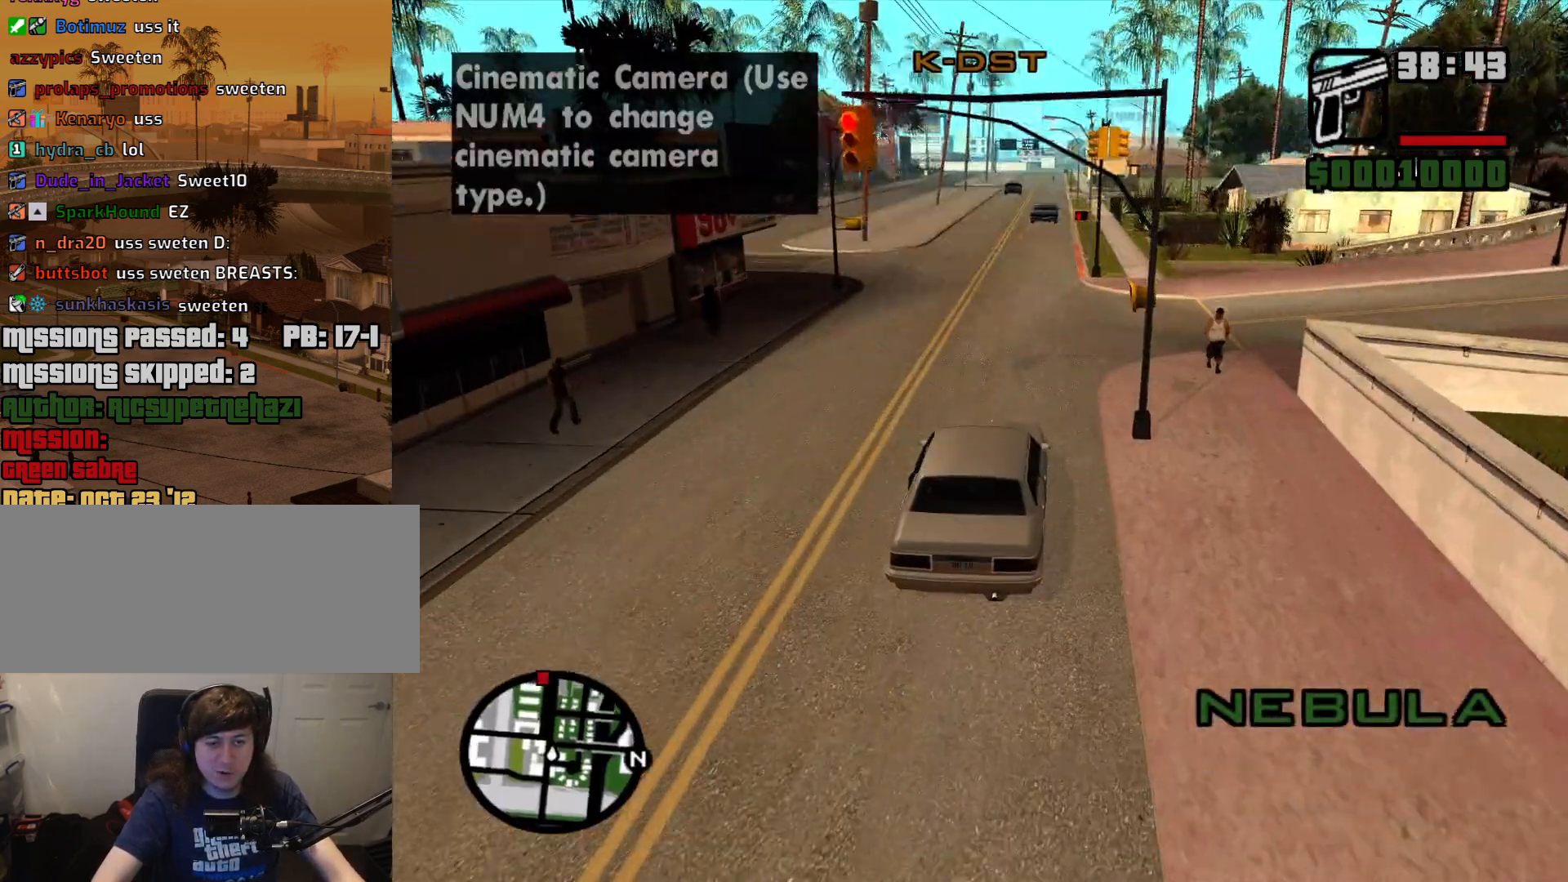
{"keys": ["w"], "mouse": [], "events": [[217, "a", "down"], [267, "a", "up"]]}
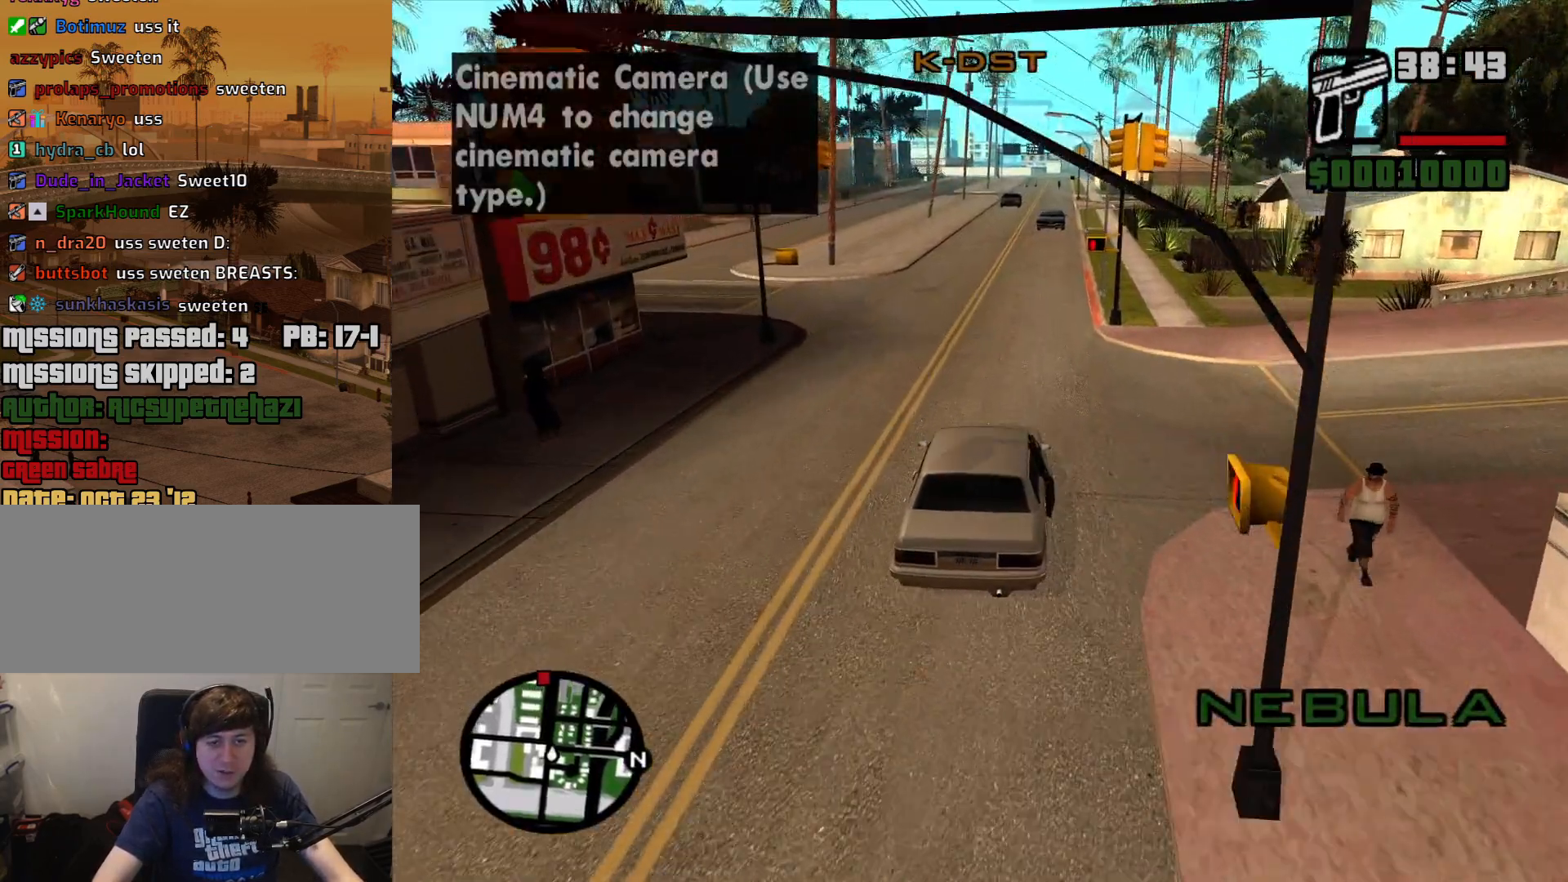
{"keys": ["w"], "mouse": [], "events": [[183, "d", "down"], [233, "d", "up"]]}
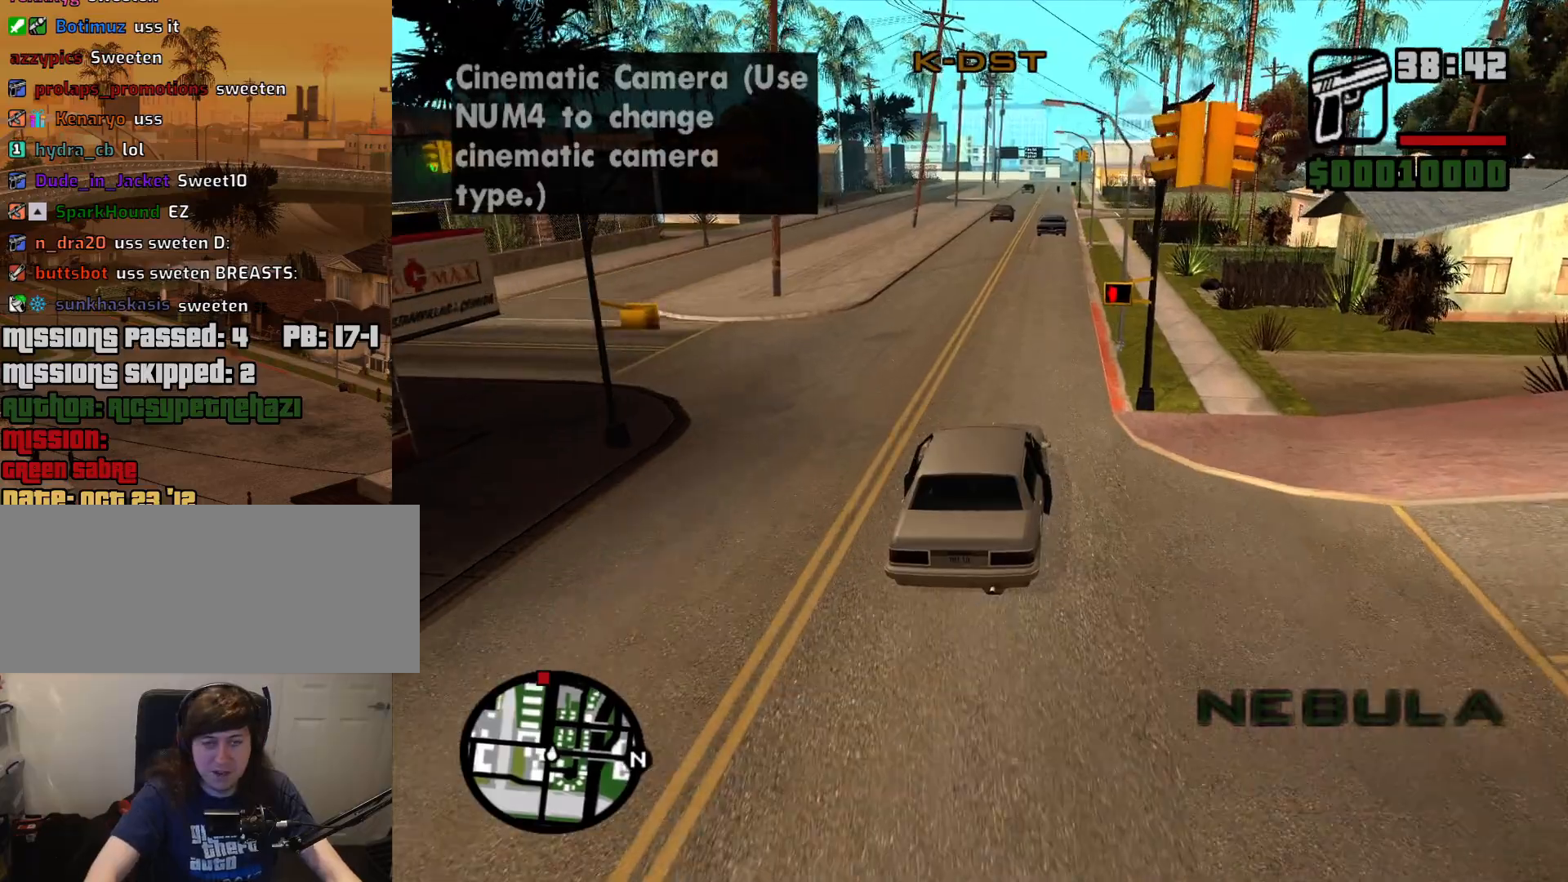
{"keys": ["w"], "mouse": [], "events": []}
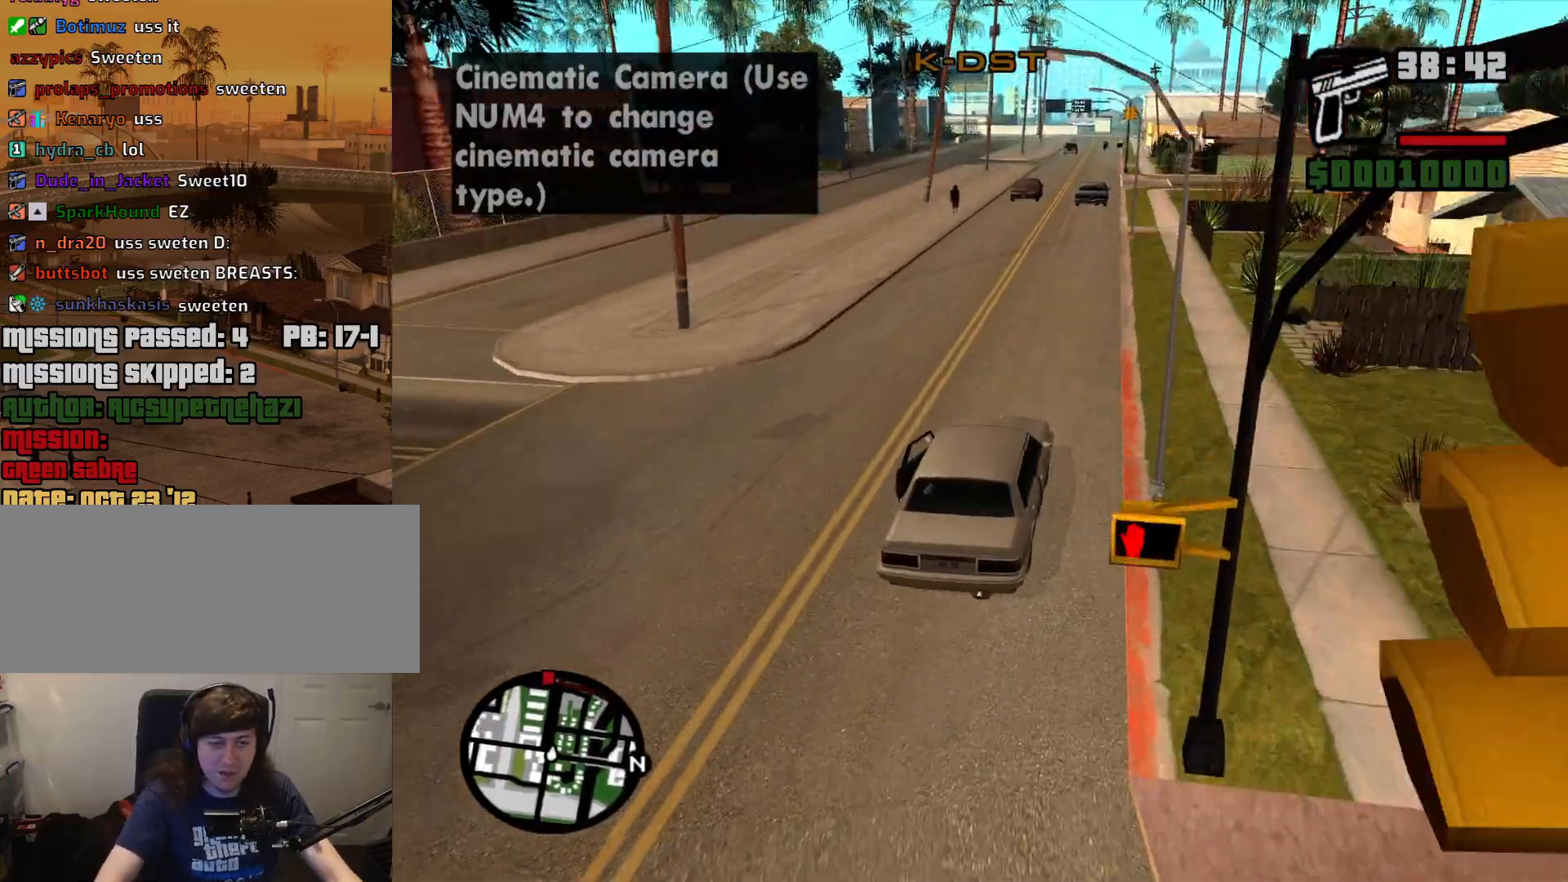
{"keys": ["a", "w"], "mouse": [], "events": [[500, "a", "down"]]}
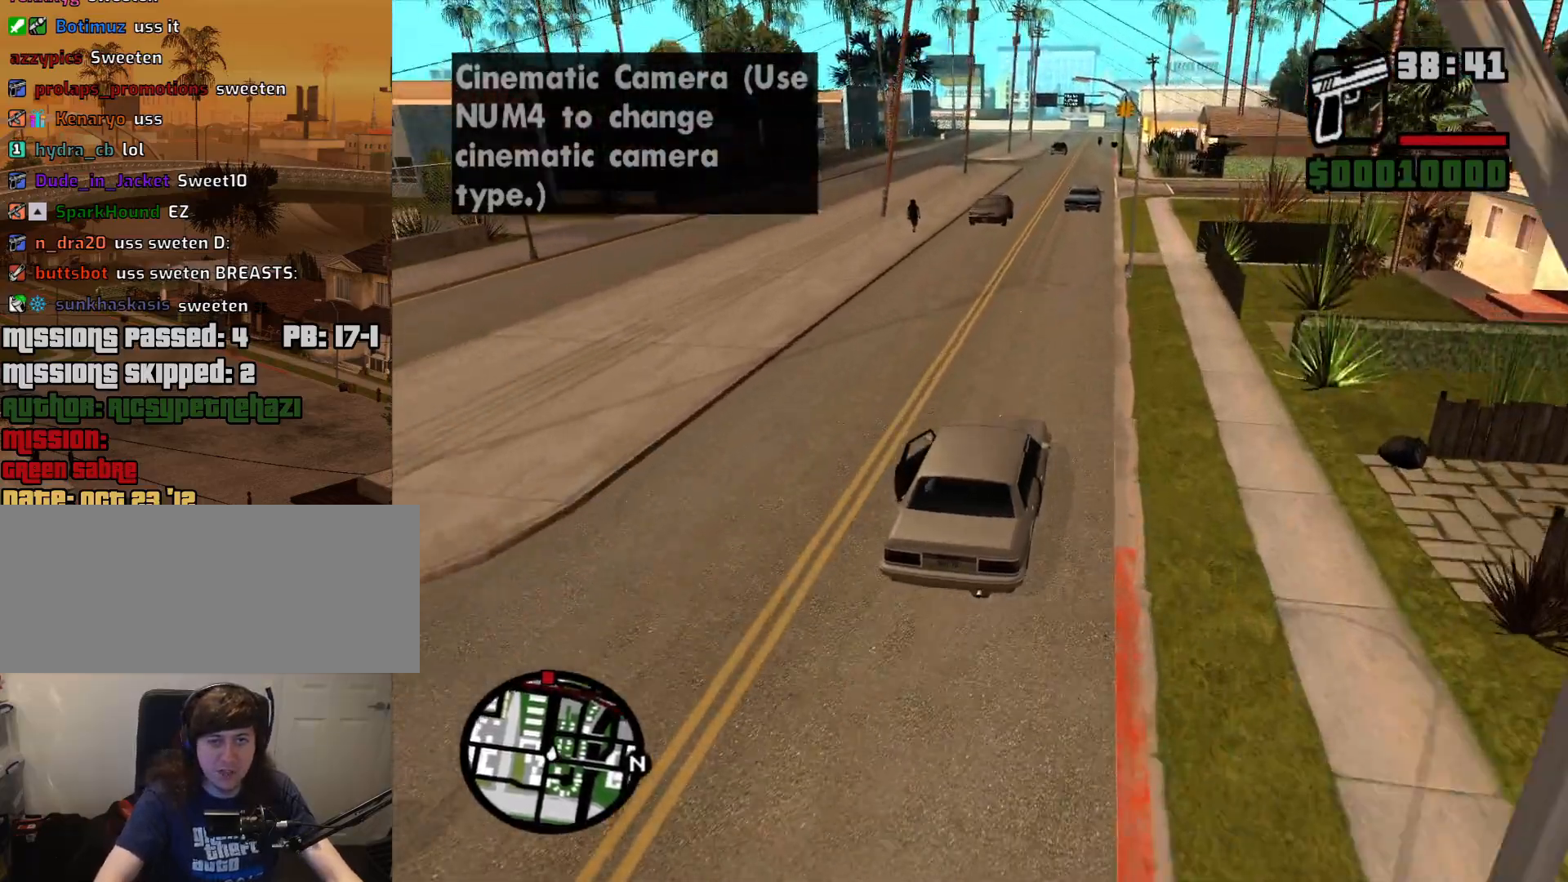
{"keys": ["w"], "mouse": [], "events": [[50, "a", "up"]]}
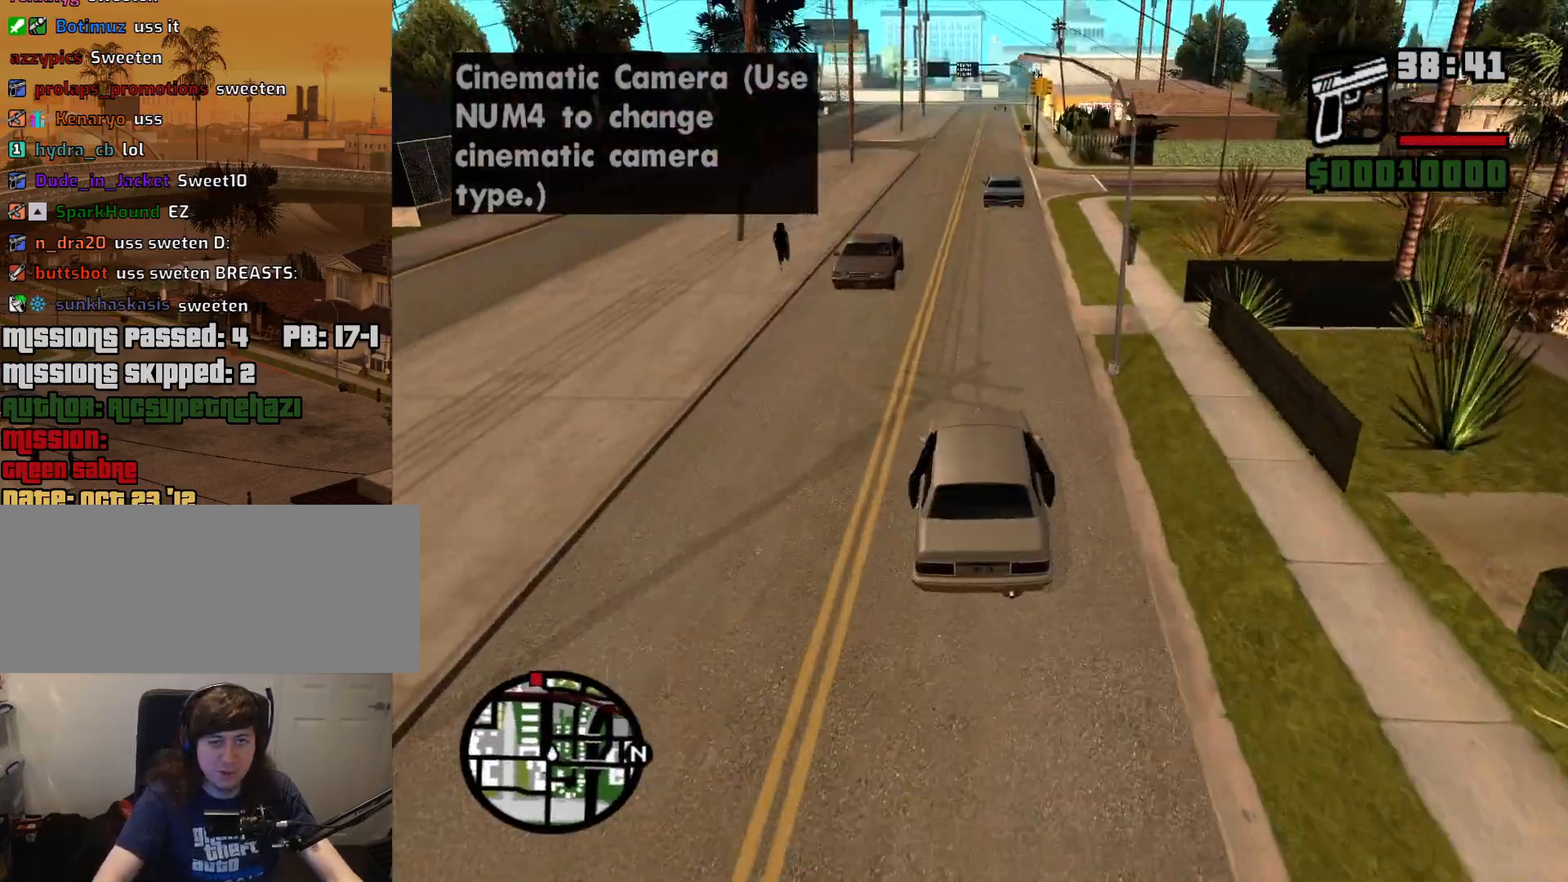
{"keys": ["w"], "mouse": [], "events": []}
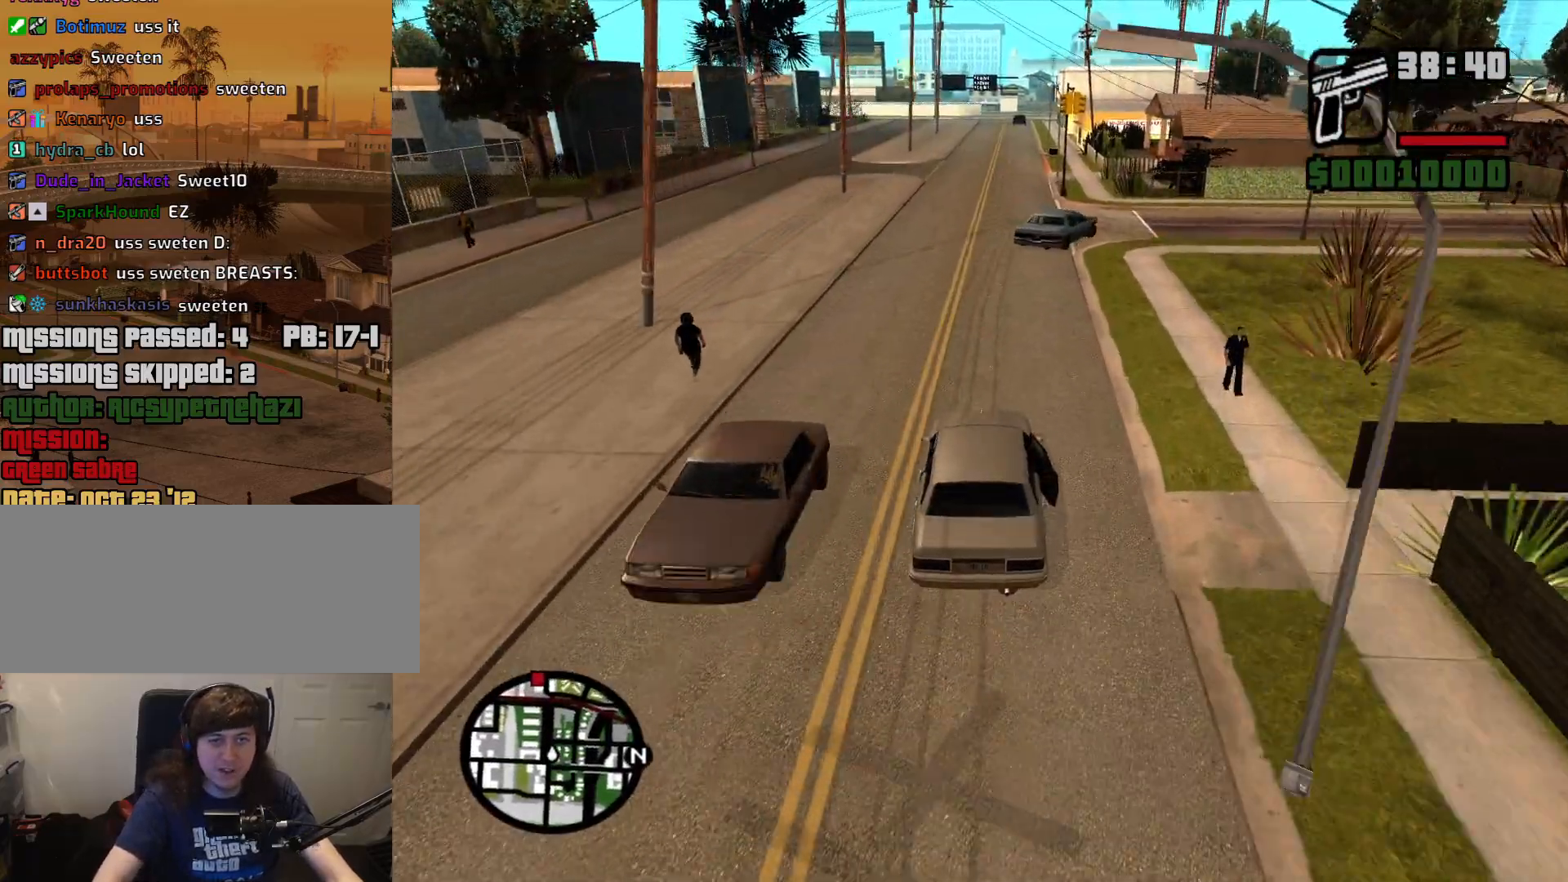
{"keys": ["d", "w"], "mouse": [], "events": [[500, "d", "down"]]}
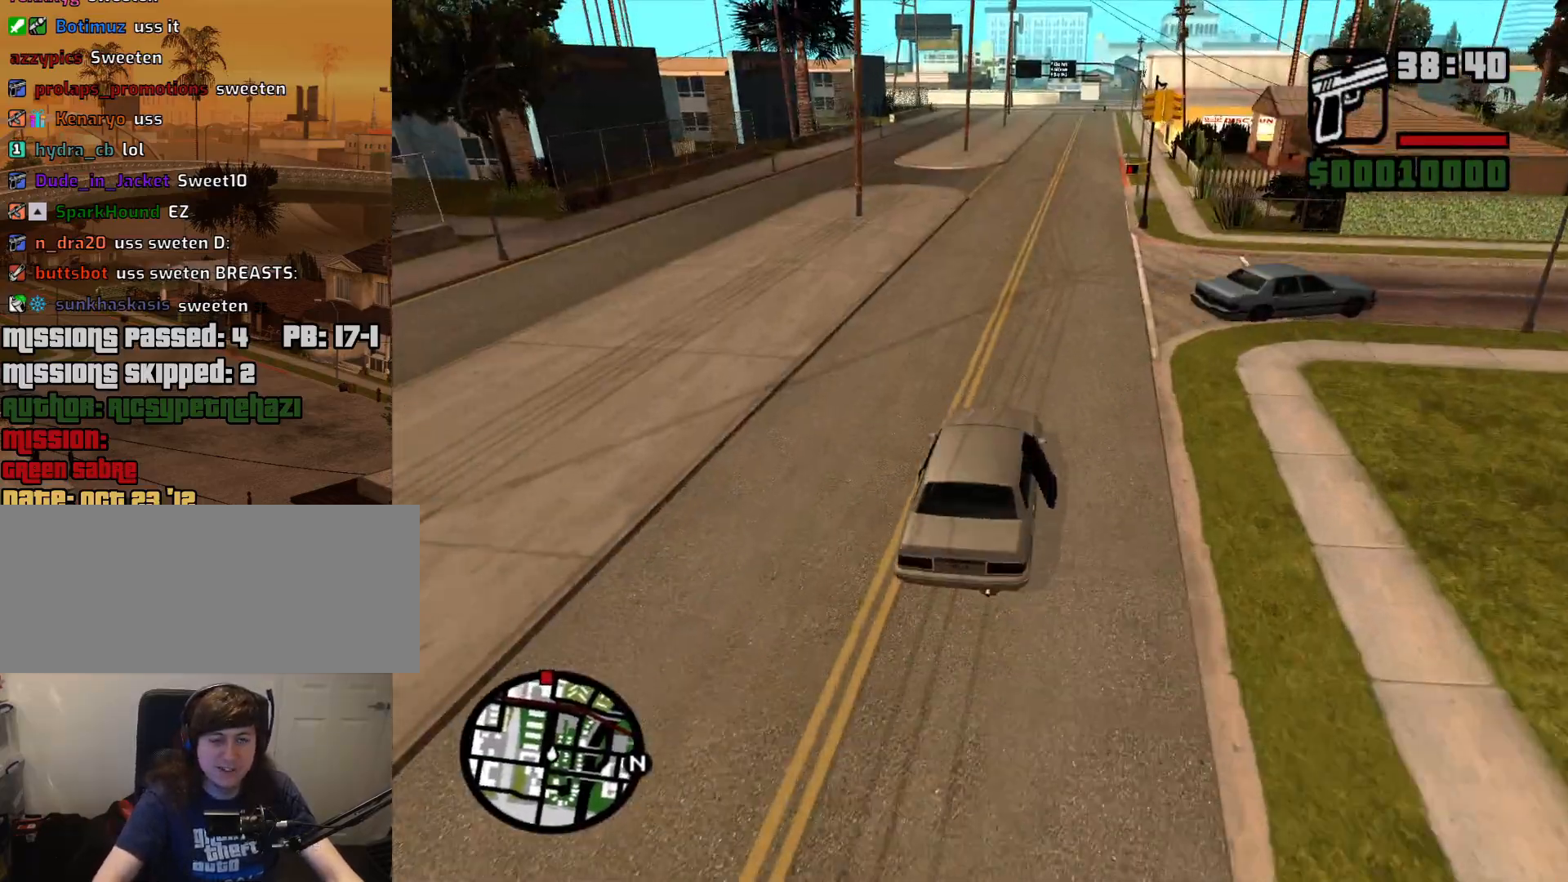
{"keys": ["w"], "mouse": [], "events": [[50, "d", "up"]]}
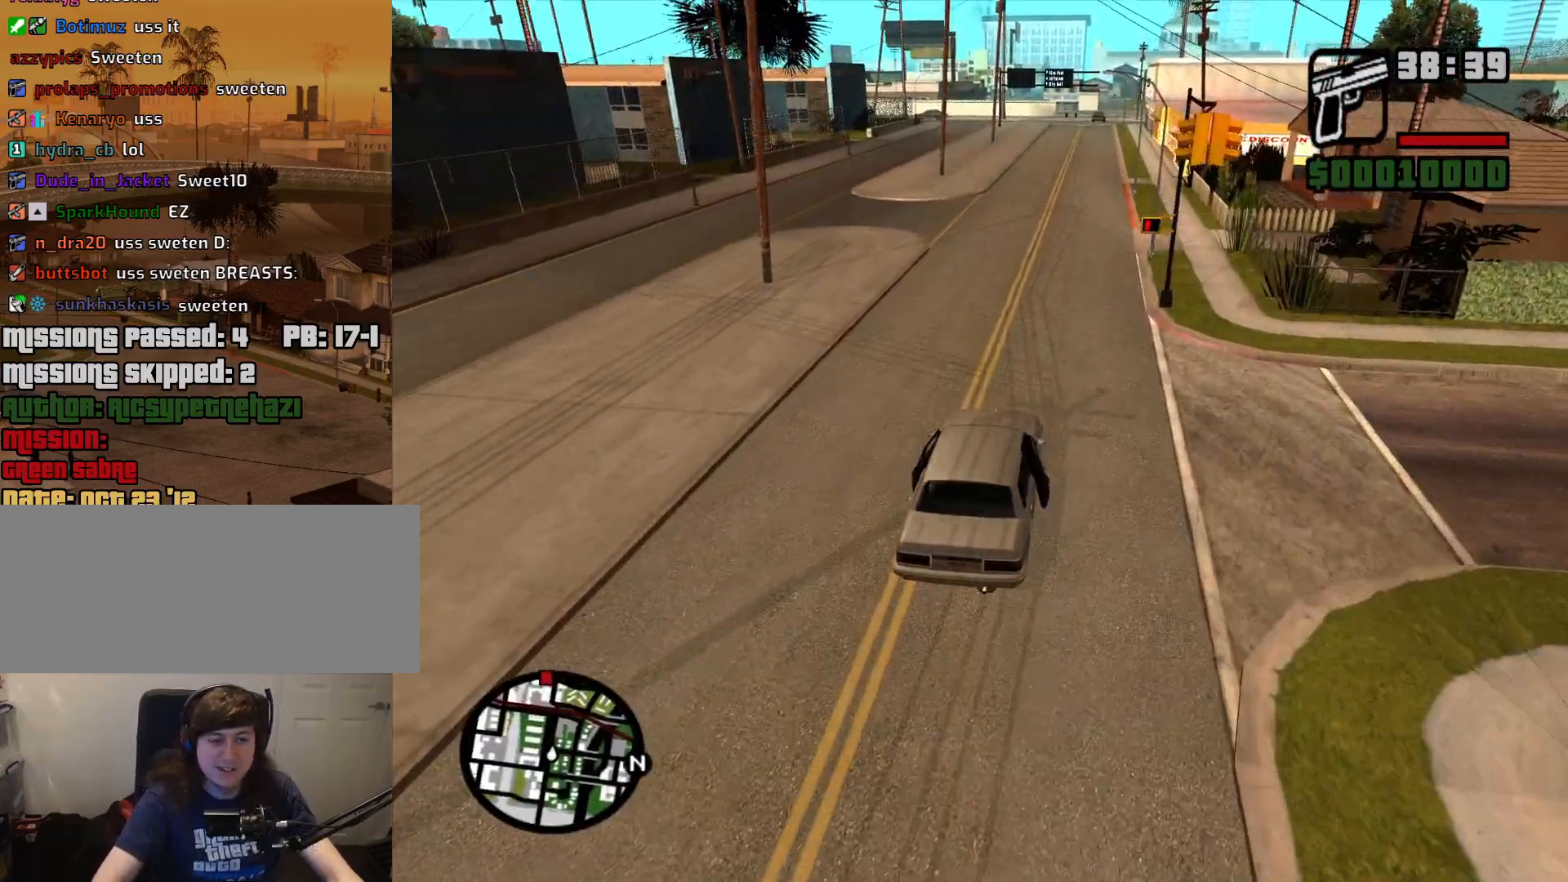
{"keys": ["w"], "mouse": [], "events": []}
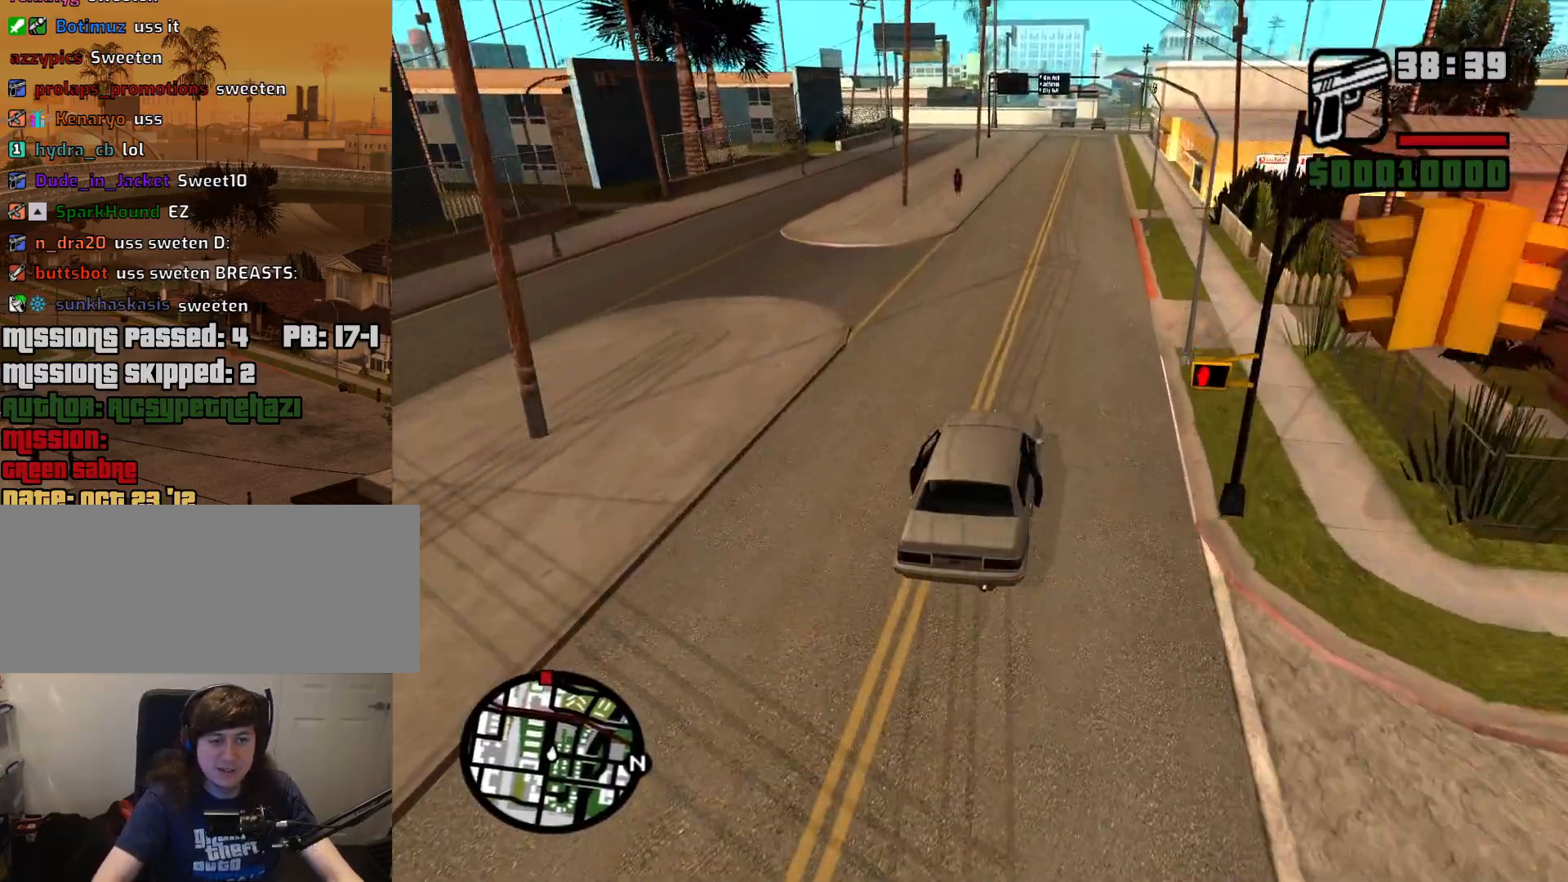
{"keys": ["w"], "mouse": [], "events": [[83, "d", "down"], [133, "d", "up"]]}
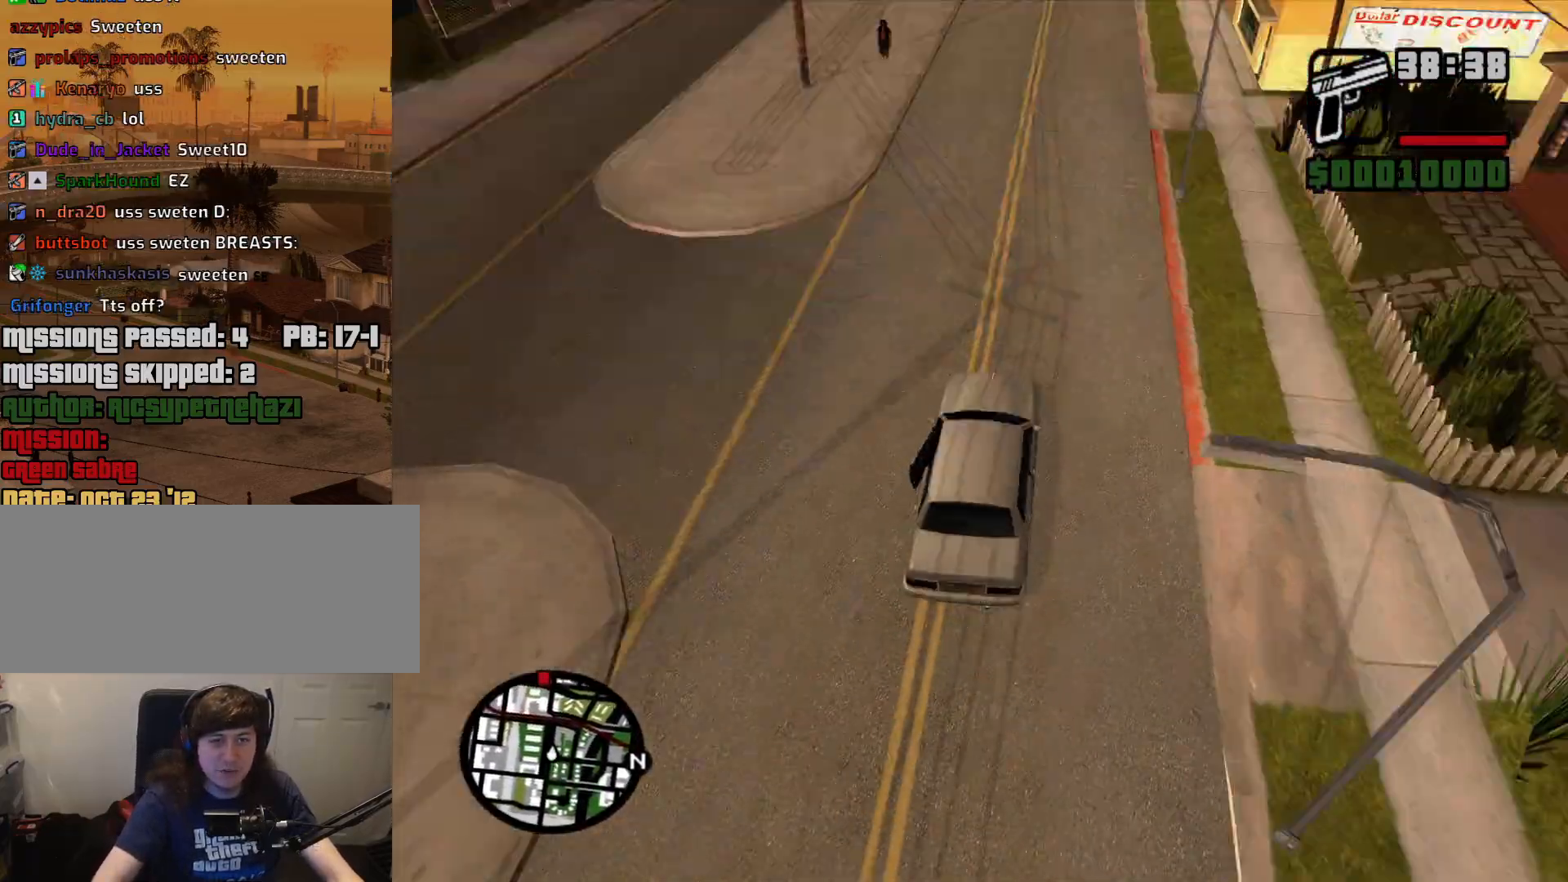
{"keys": ["d", "w"], "mouse": [], "events": [[467, "d", "down"]]}
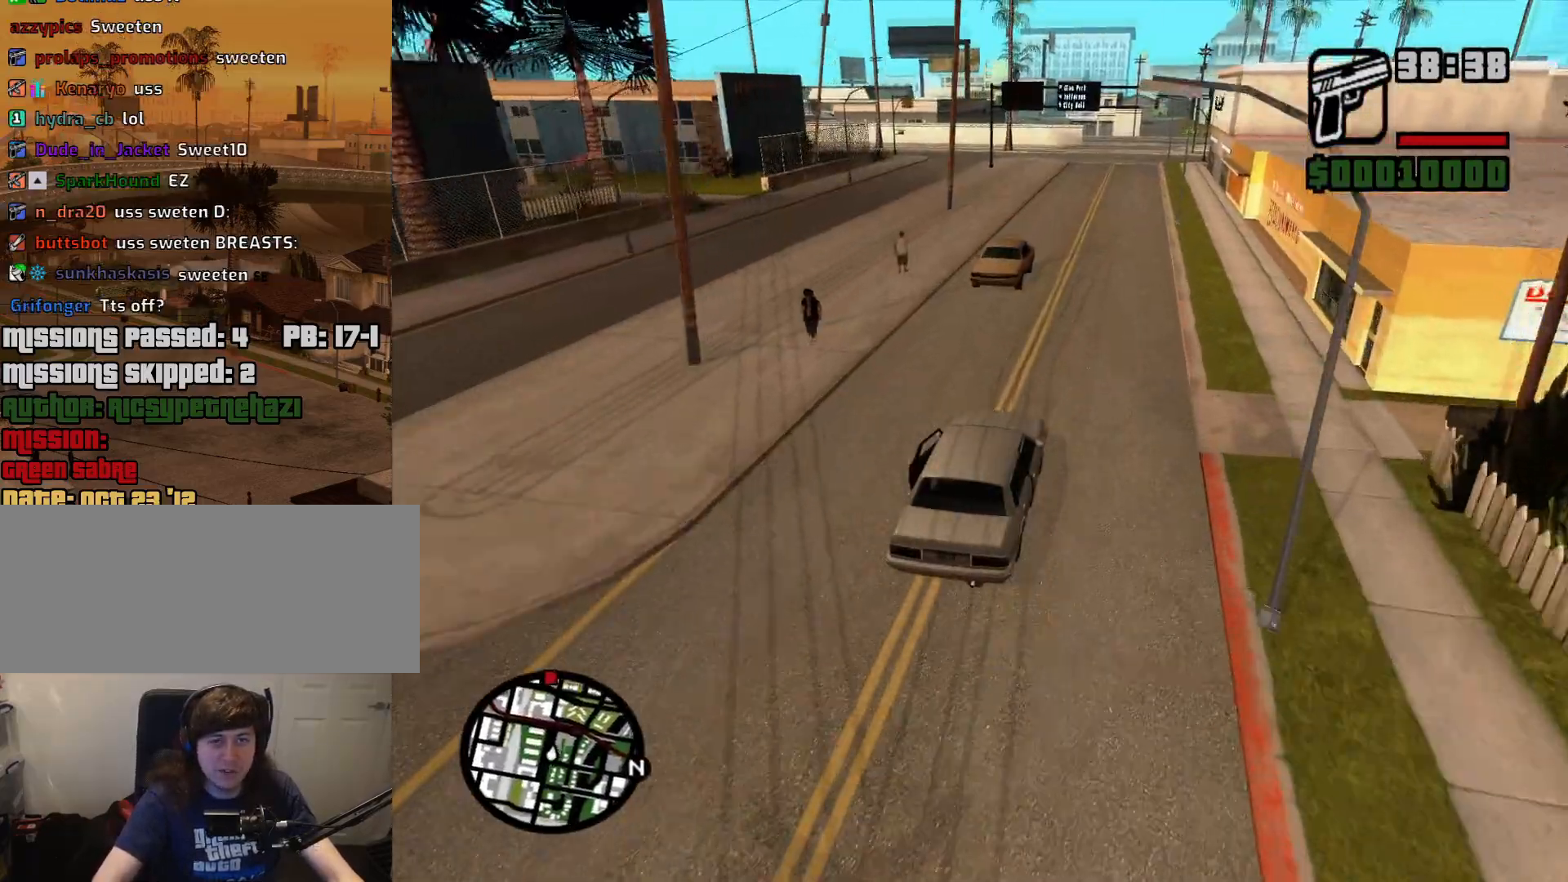
{"keys": ["w"], "mouse": [], "events": [[67, "d", "up"], [350, "a", "down"], [400, "a", "up"]]}
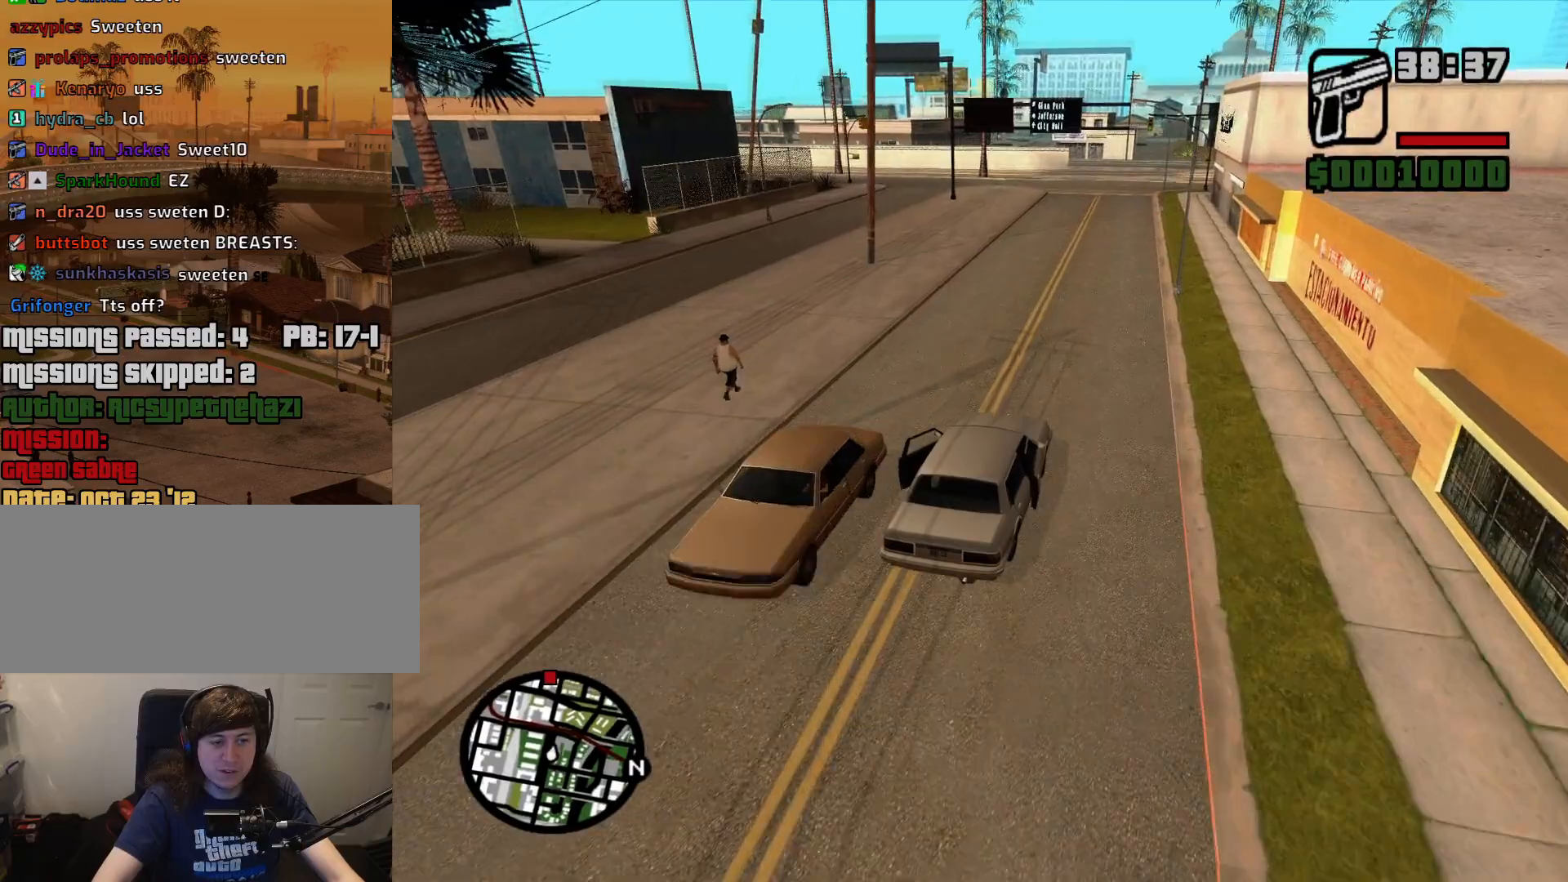
{"keys": ["z"], "mouse": [], "events": [[83, "escape", "down"], [167, "escape", "up"], [167, "w", "up"], [217, "mouse_left", "down"], [267, "mouse_left", "up"], [317, "z", "down"]]}
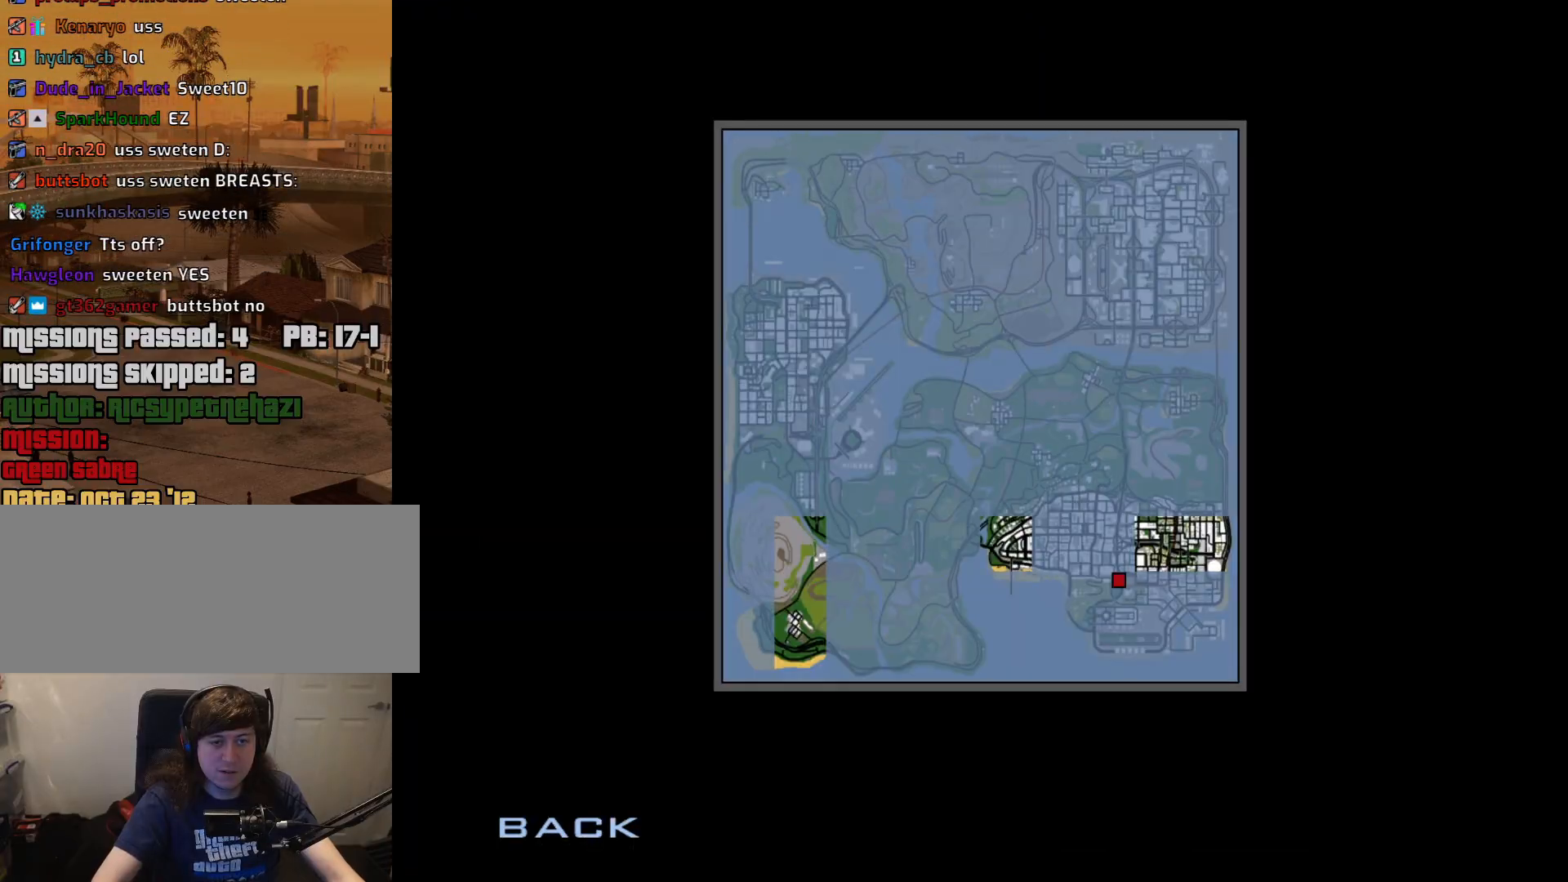
{"keys": ["z"], "mouse": [], "events": []}
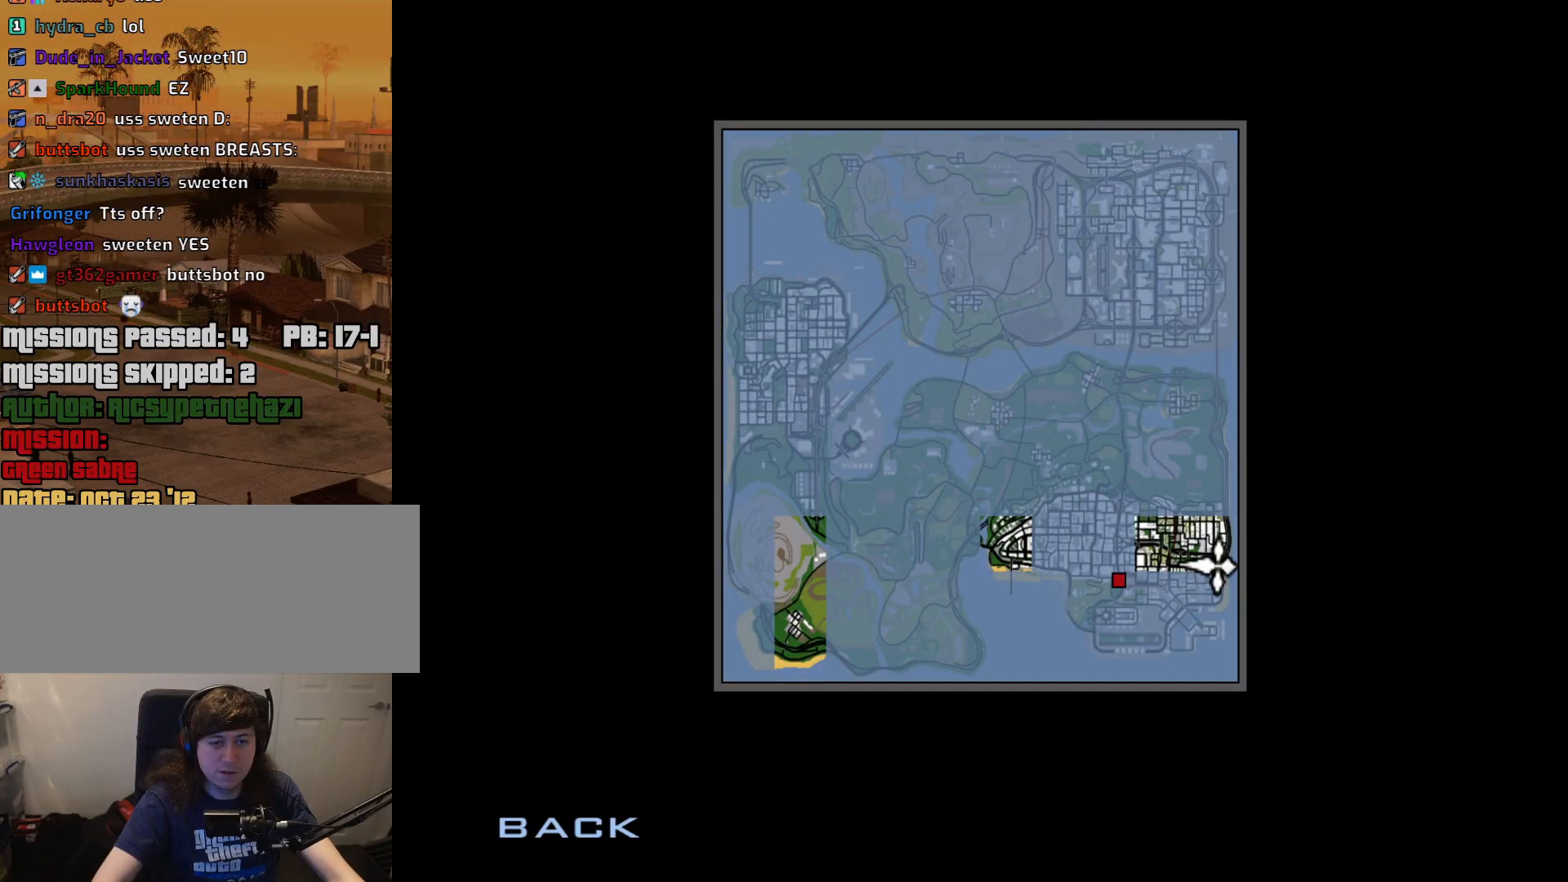
{"keys": ["w"], "mouse": [], "events": [[17, "escape", "down"], [67, "z", "up"], [117, "escape", "up"], [150, "escape", "down"], [200, "w", "down"], [250, "escape", "up"]]}
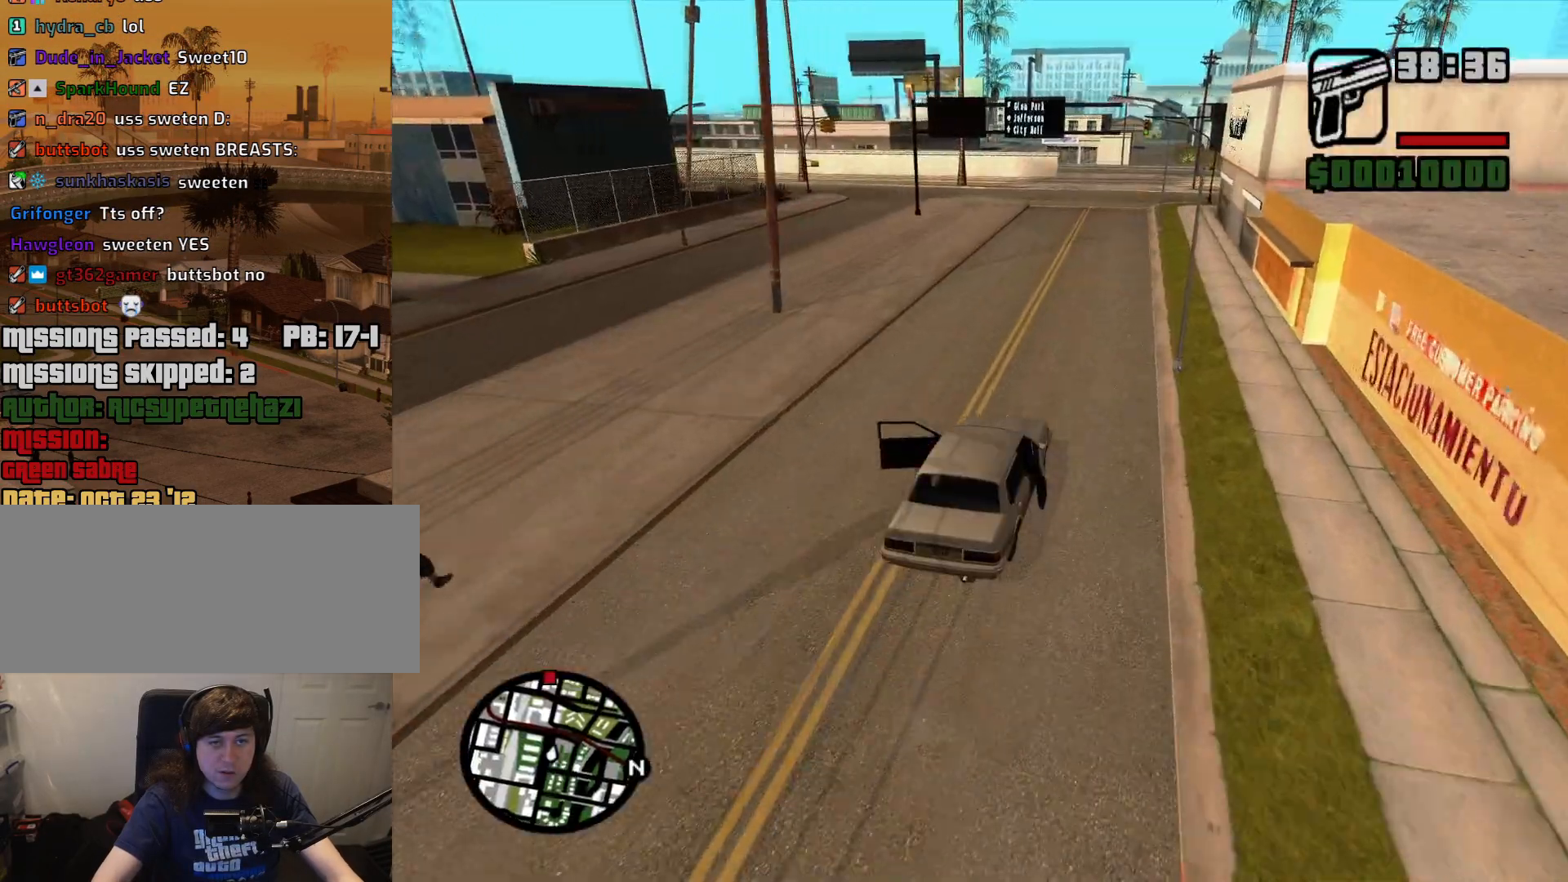
{"keys": ["w"], "mouse": [], "events": [[317, "d", "down"], [400, "d", "up"]]}
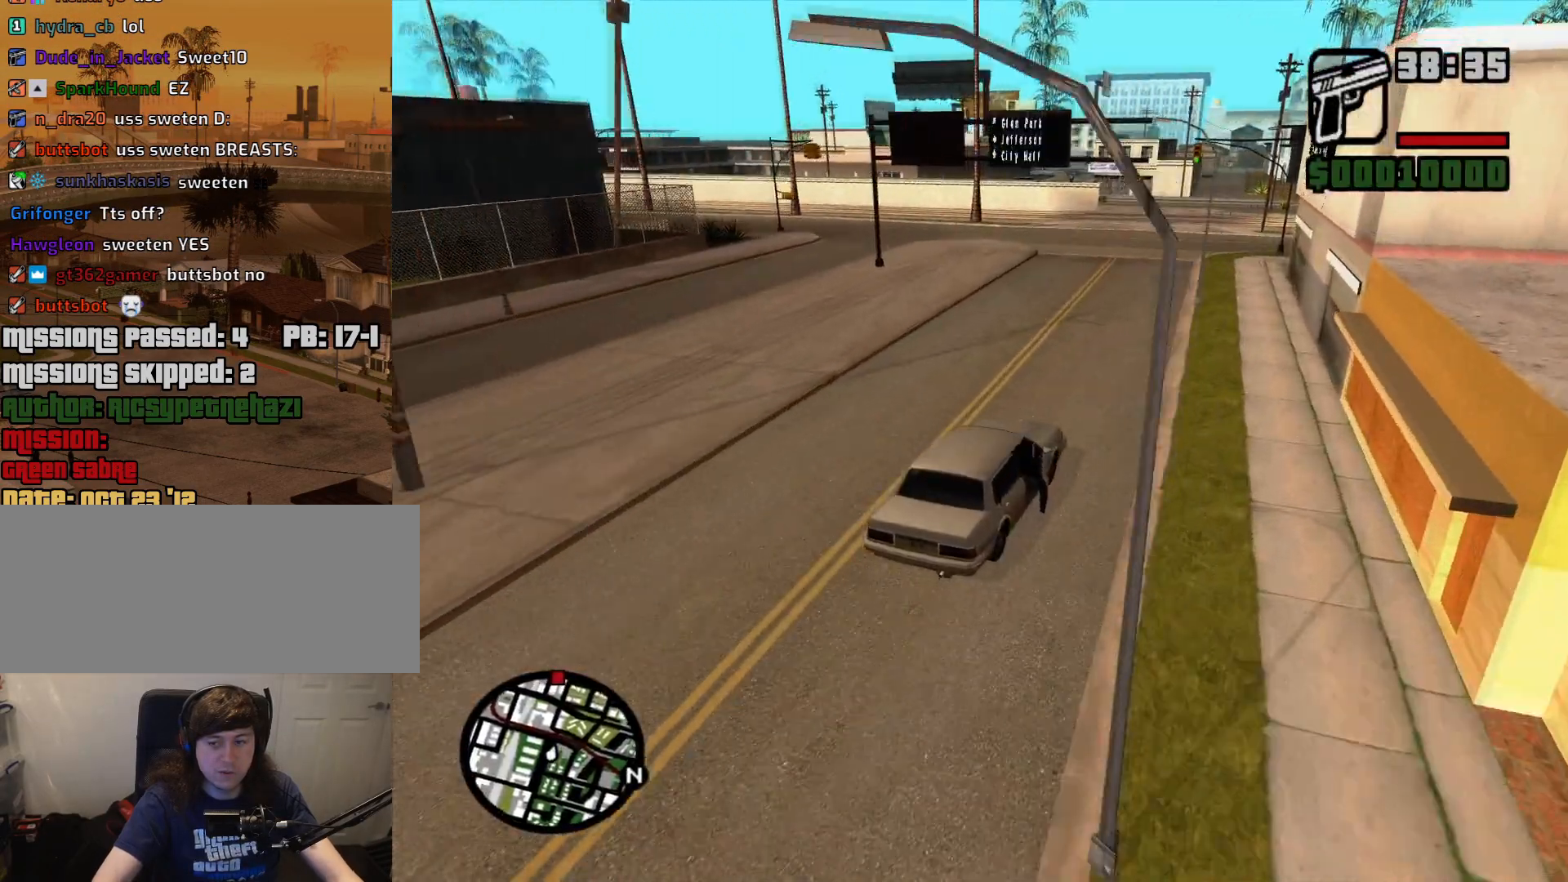
{"keys": ["w"], "mouse": [], "events": [[183, "a", "down"], [283, "a", "up"]]}
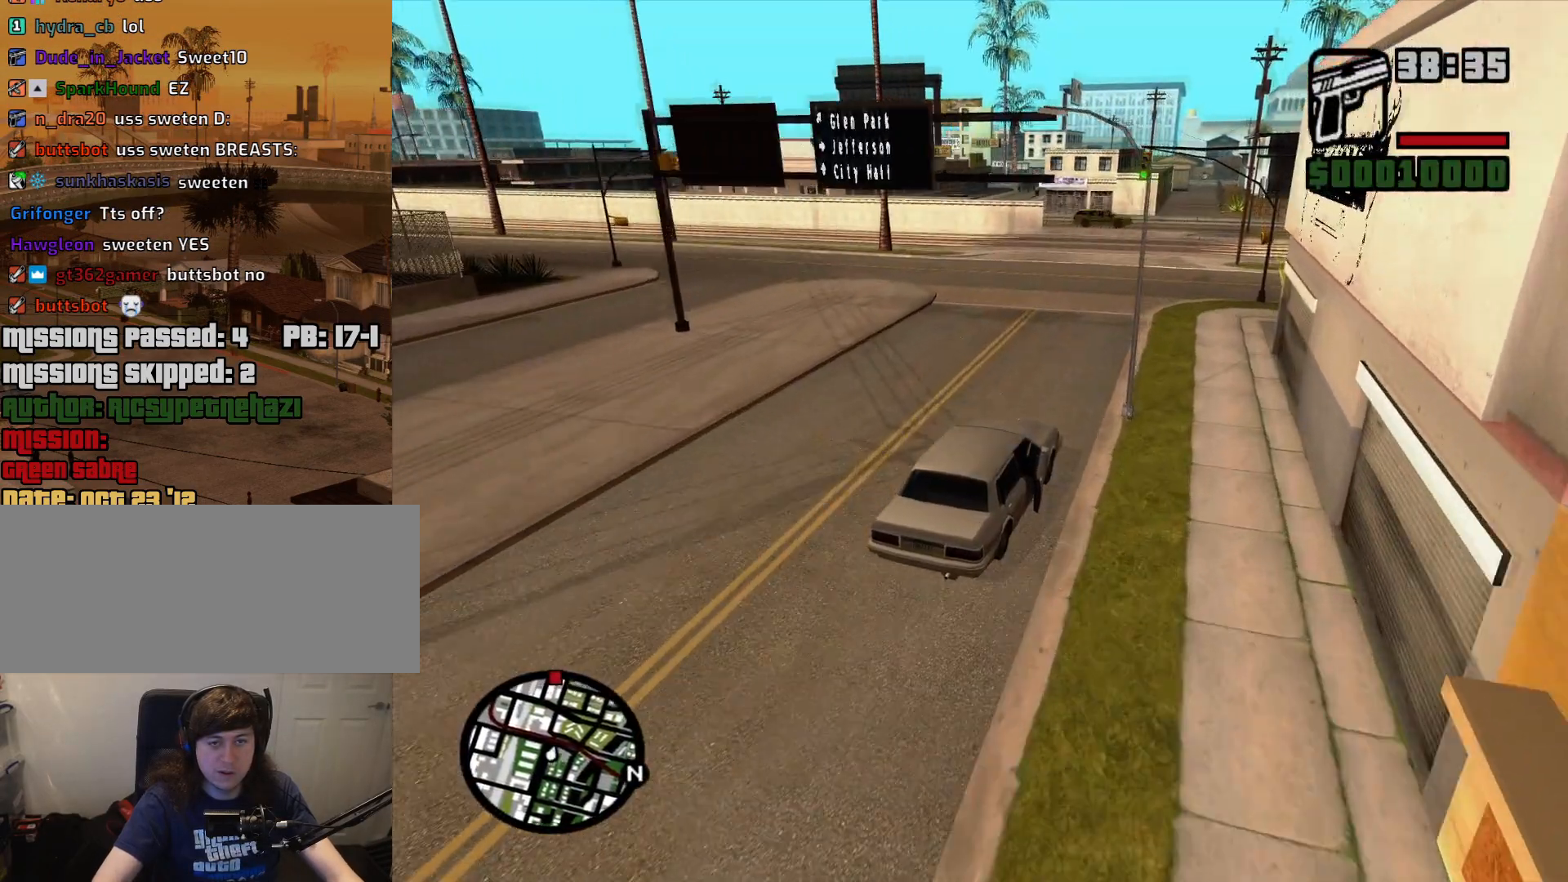
{"keys": ["w"], "mouse": [], "events": [[67, "a", "down"], [300, "a", "up"]]}
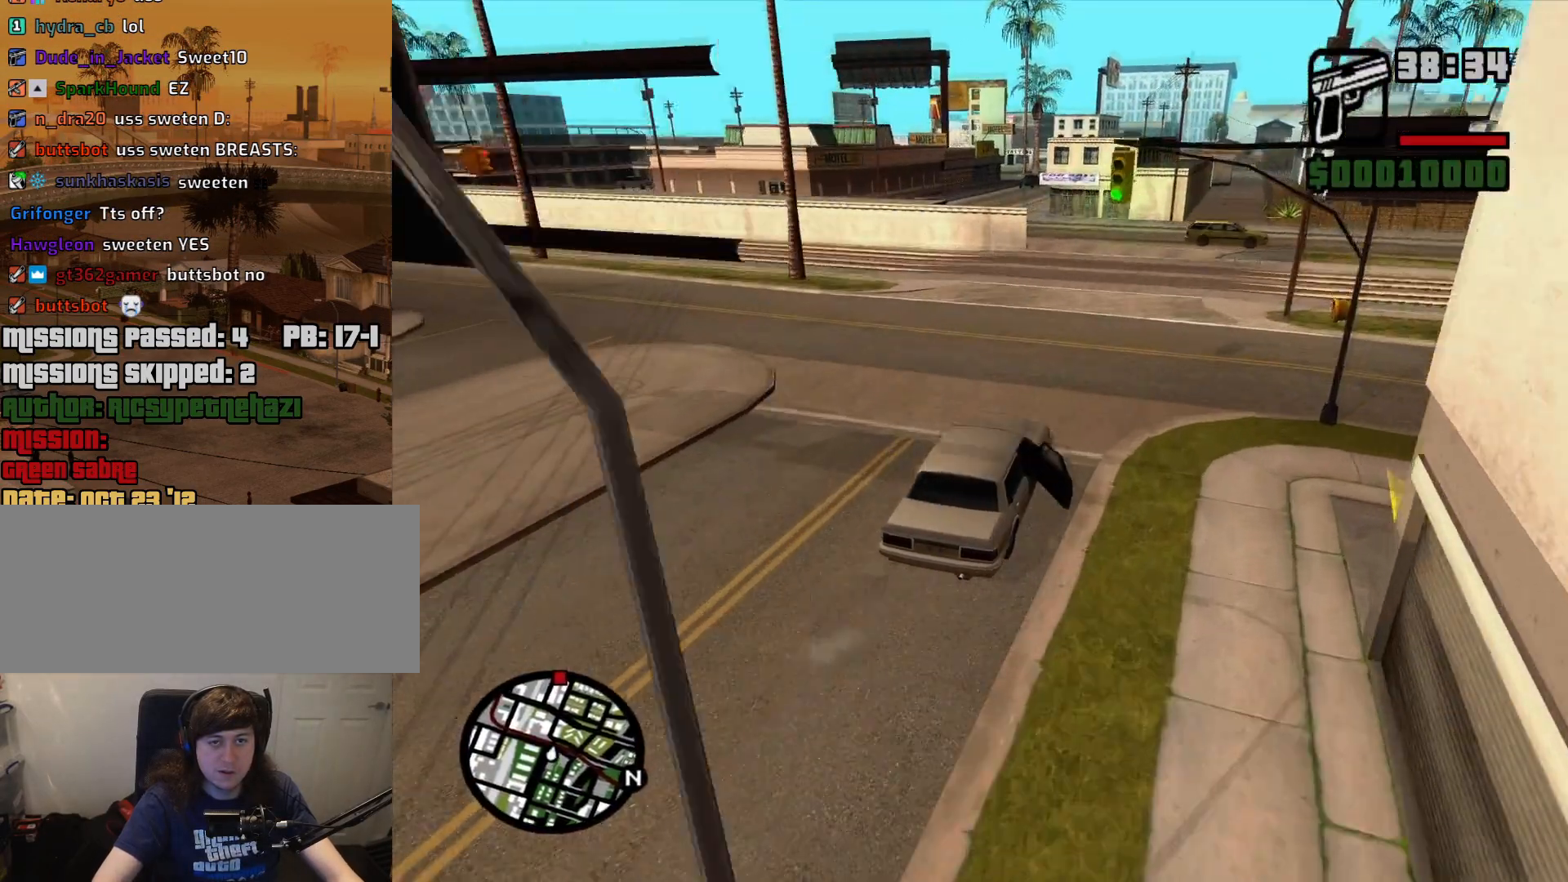
{"keys": ["a", "w"], "mouse": [], "events": [[317, "a", "down"]]}
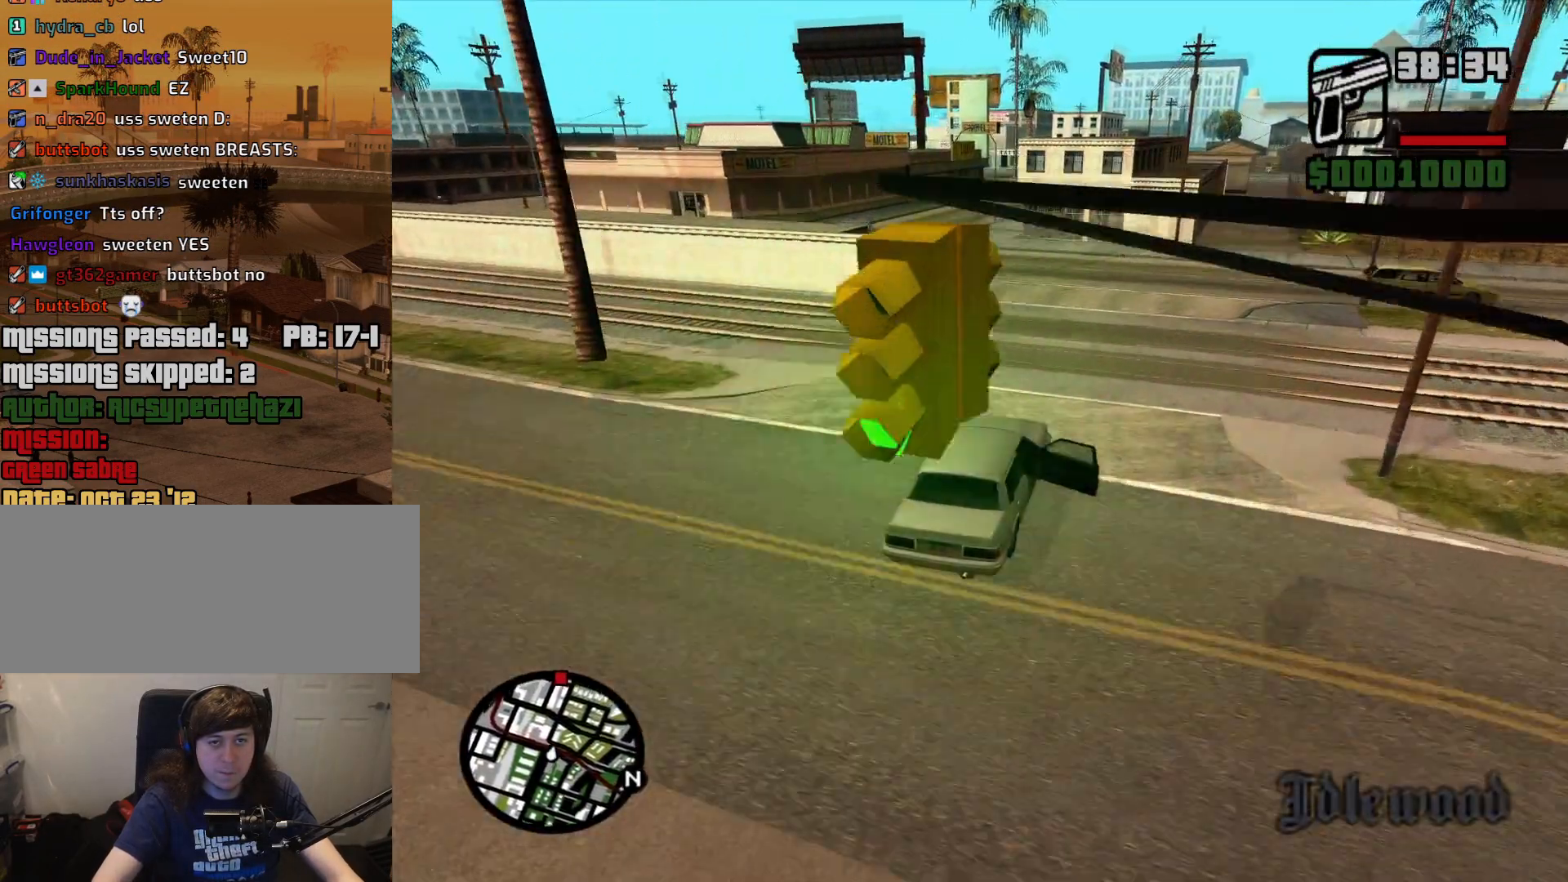
{"keys": ["w"], "mouse": [], "events": [[417, "a", "up"]]}
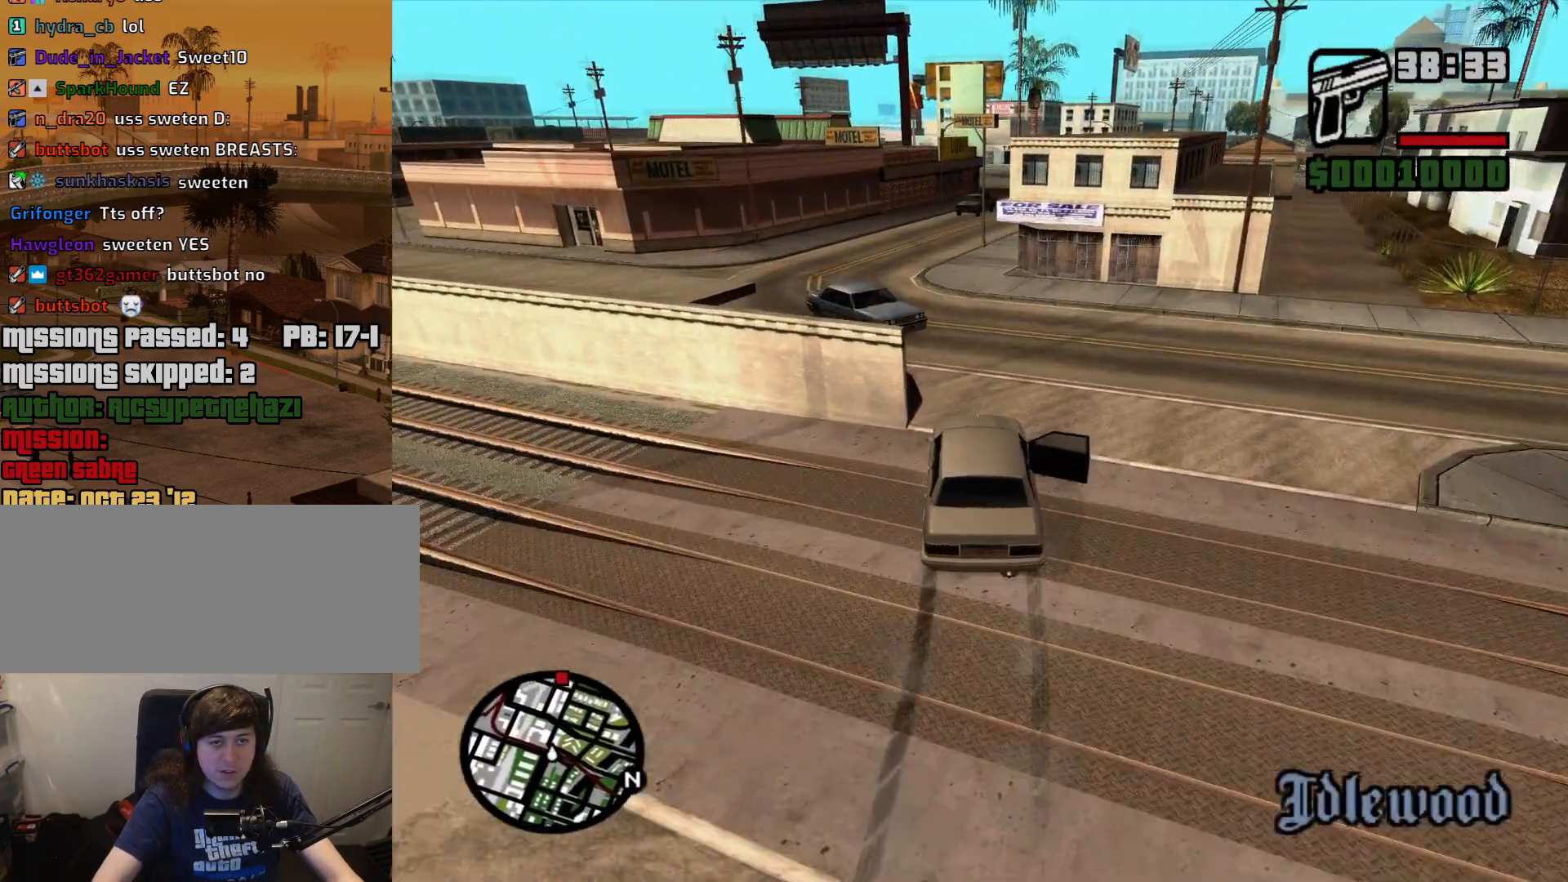
{"keys": ["a", "w"], "mouse": [], "events": [[117, "a", "down"]]}
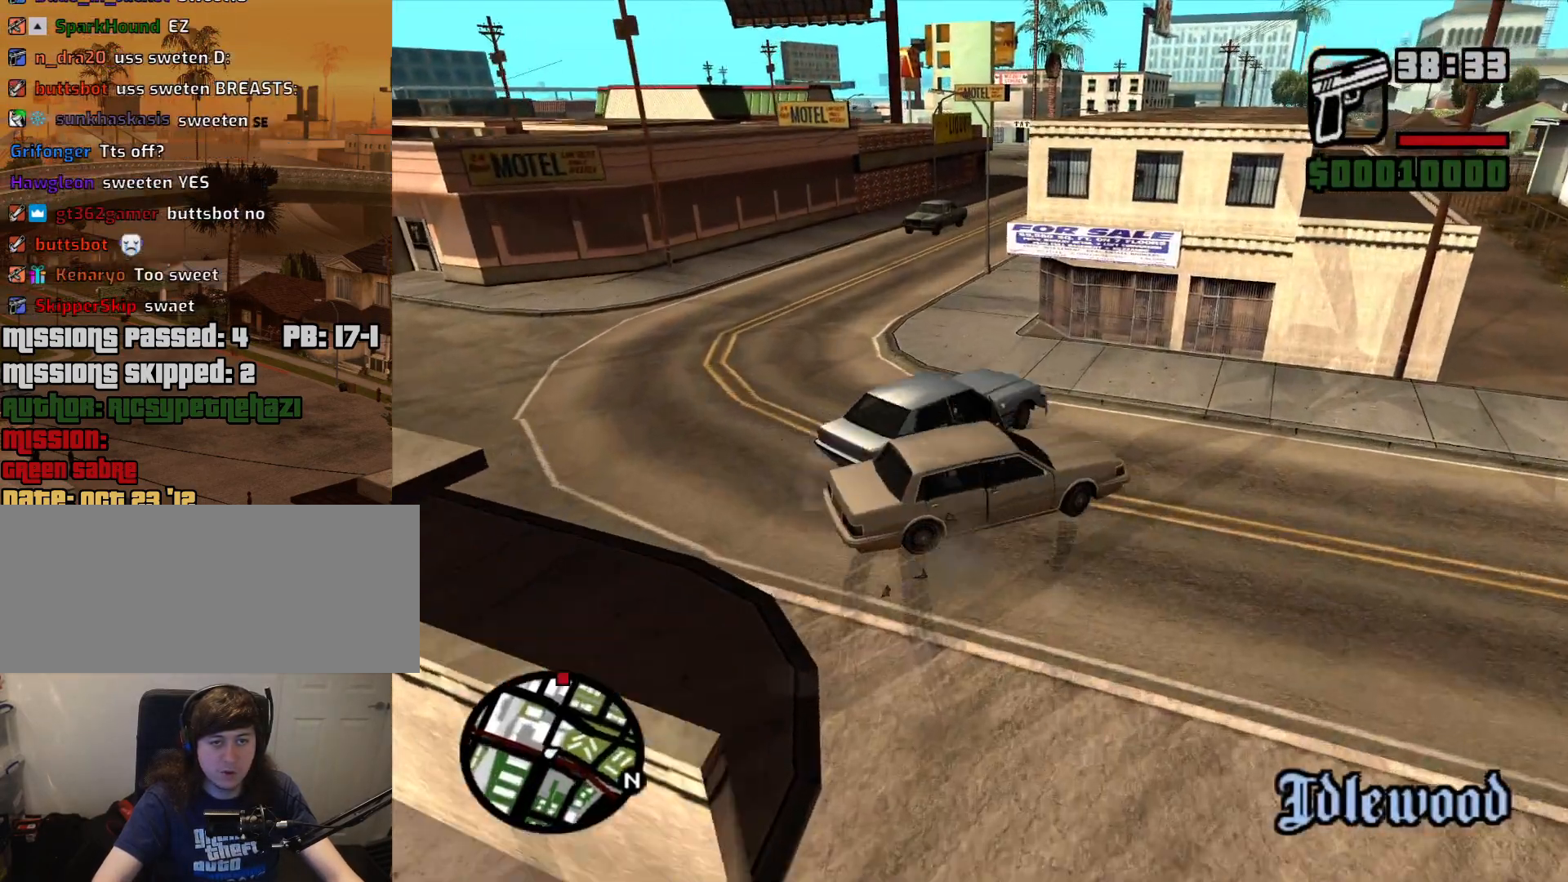
{"keys": ["a"], "mouse": [], "events": [[83, "w", "up"]]}
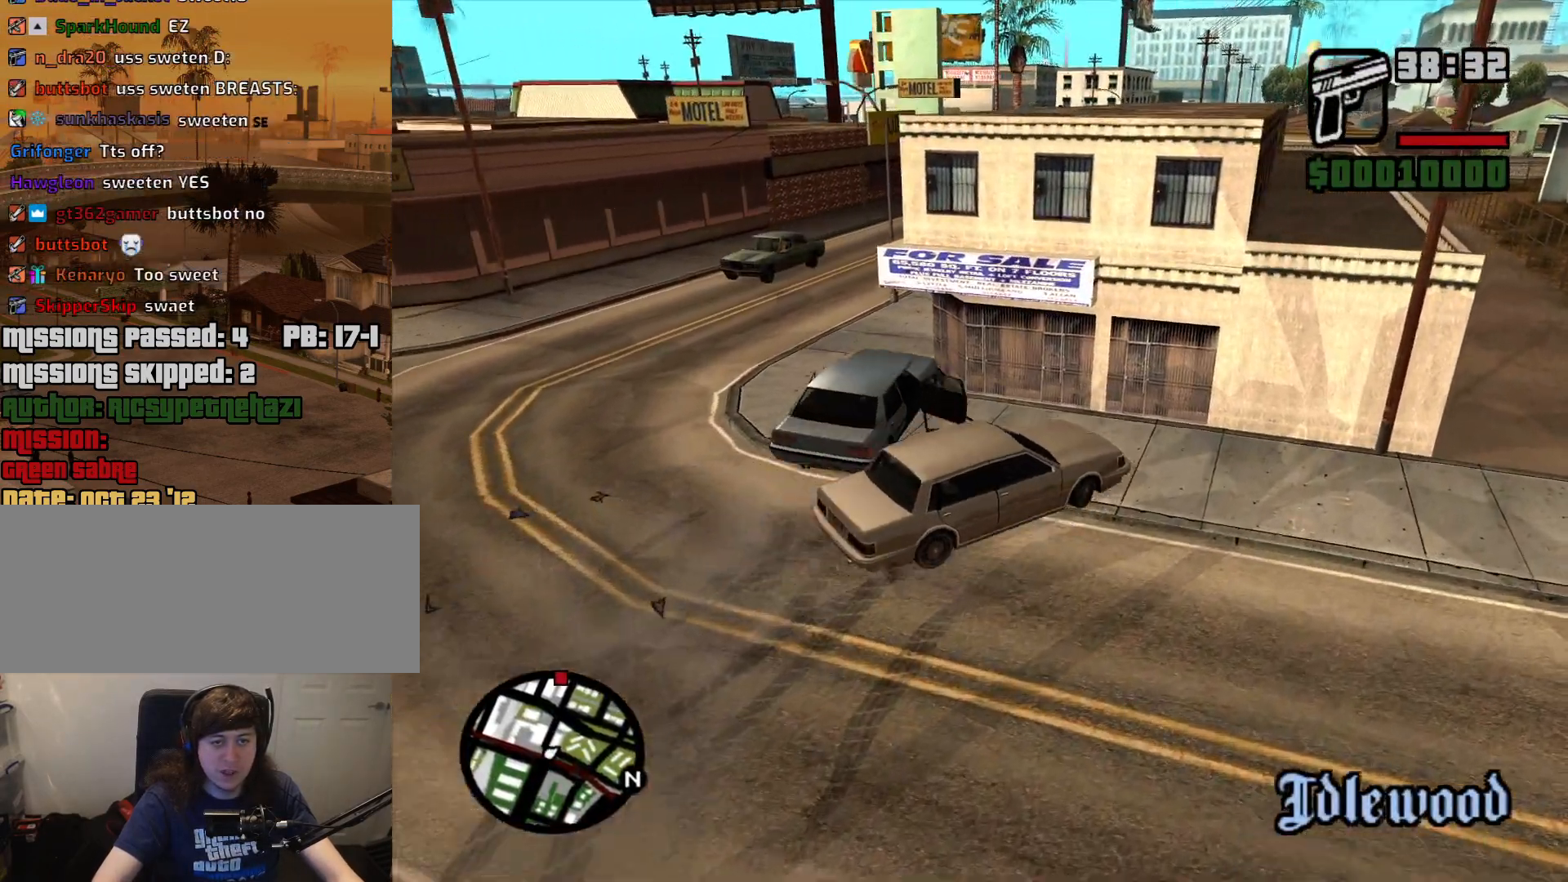
{"keys": ["s"], "mouse": [], "events": [[50, "s", "down"], [100, "a", "up"]]}